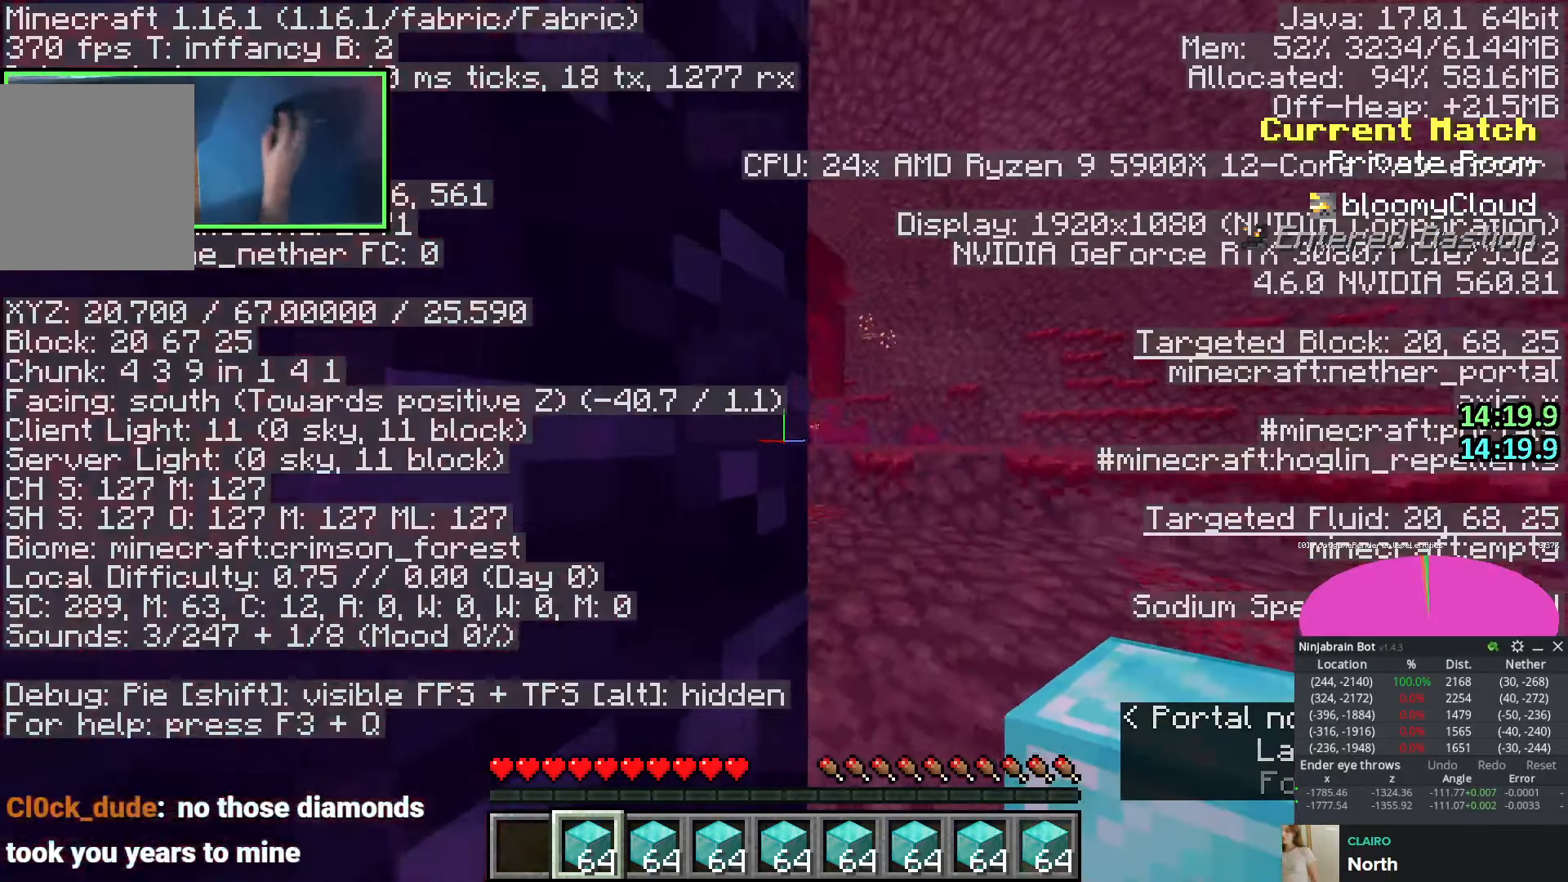
Gameplay with keyboard; each line is a JSON object with the keys held at the frame after it. "events" lists presses ("down") and releases ("up") of "a", "ctrl", "d", "e", "q", "s", "shift", "space" and "w" between this image and that frame as [ms after this image, input, new state], when the widget could be followed in between. No other keys are recorded. Mouse input is not recorded.
{"keys": ["w"], "events": [[33, "shift", "up"]]}
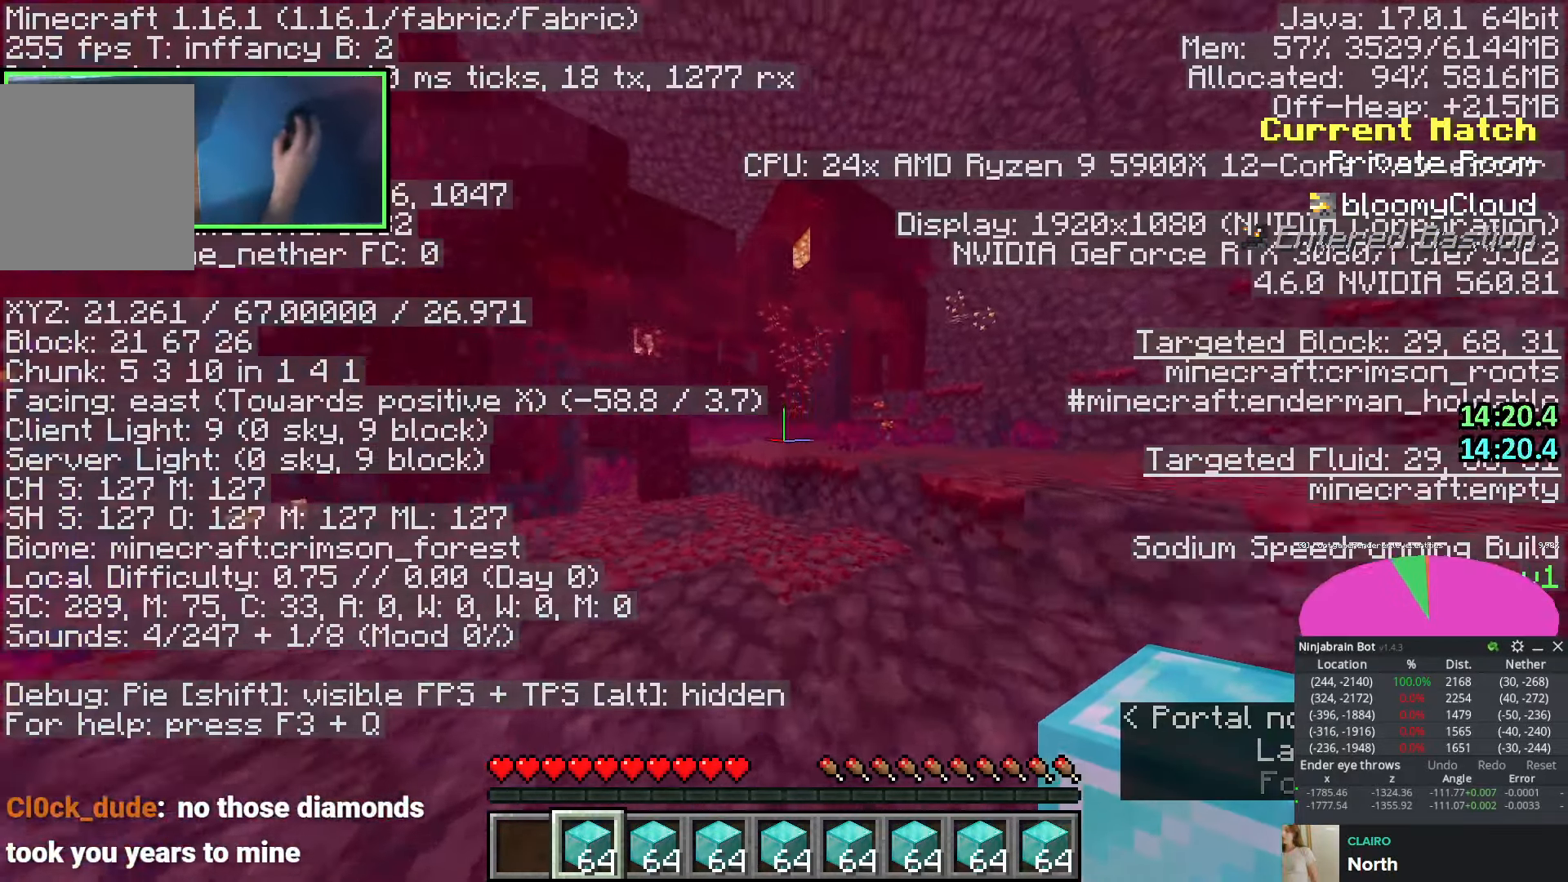
{"keys": ["d", "space", "w"], "events": [[316, "d", "down"], [383, "space", "down"]]}
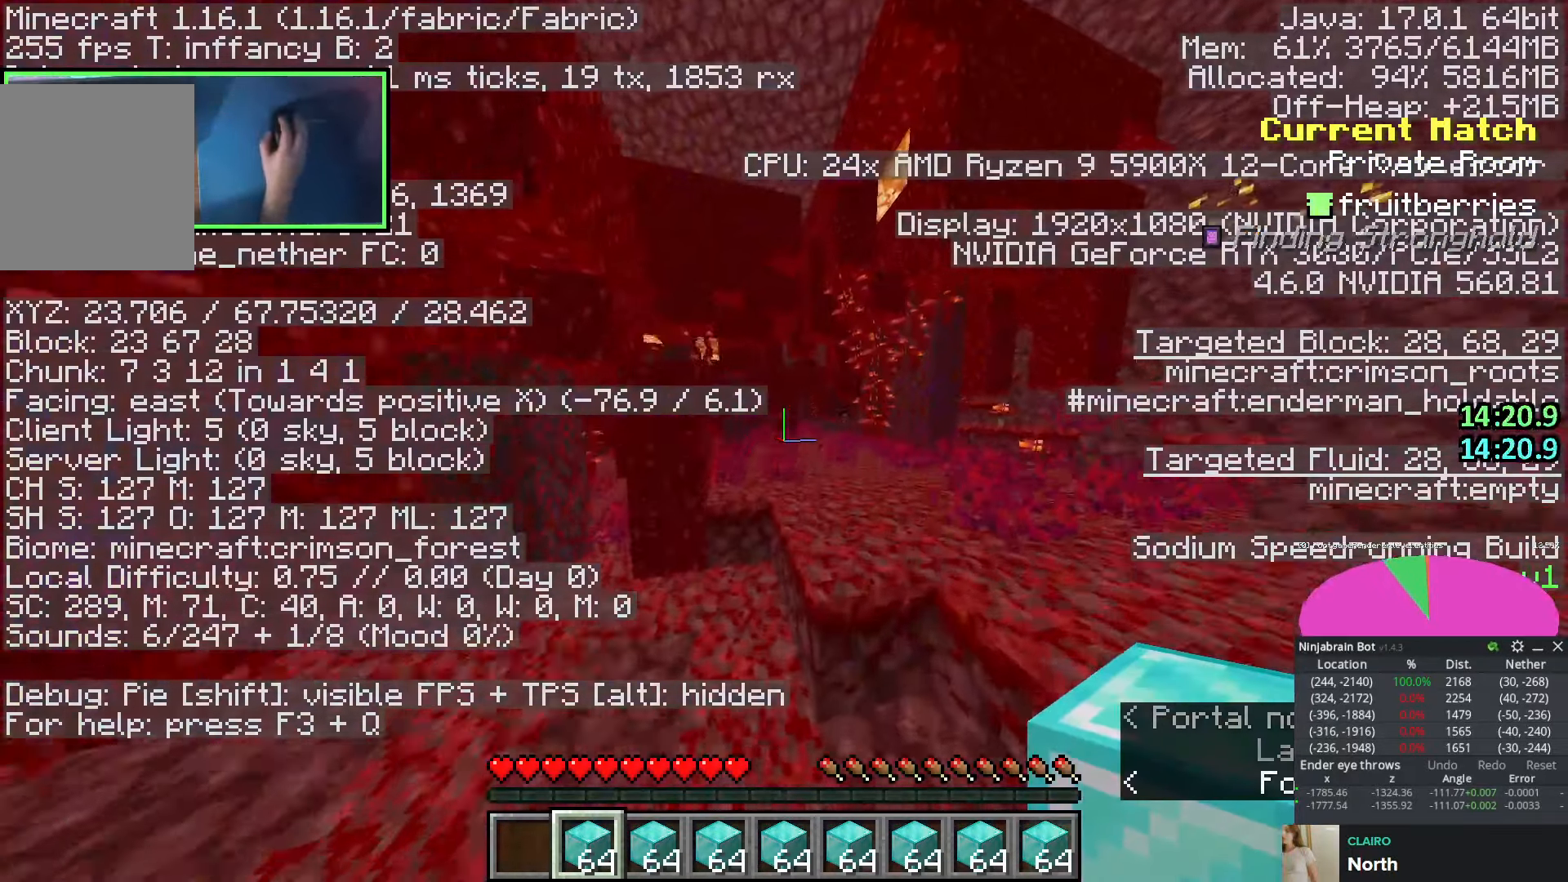
{"keys": ["space", "w"], "events": [[16, "space", "up"], [83, "d", "up"], [283, "space", "down"]]}
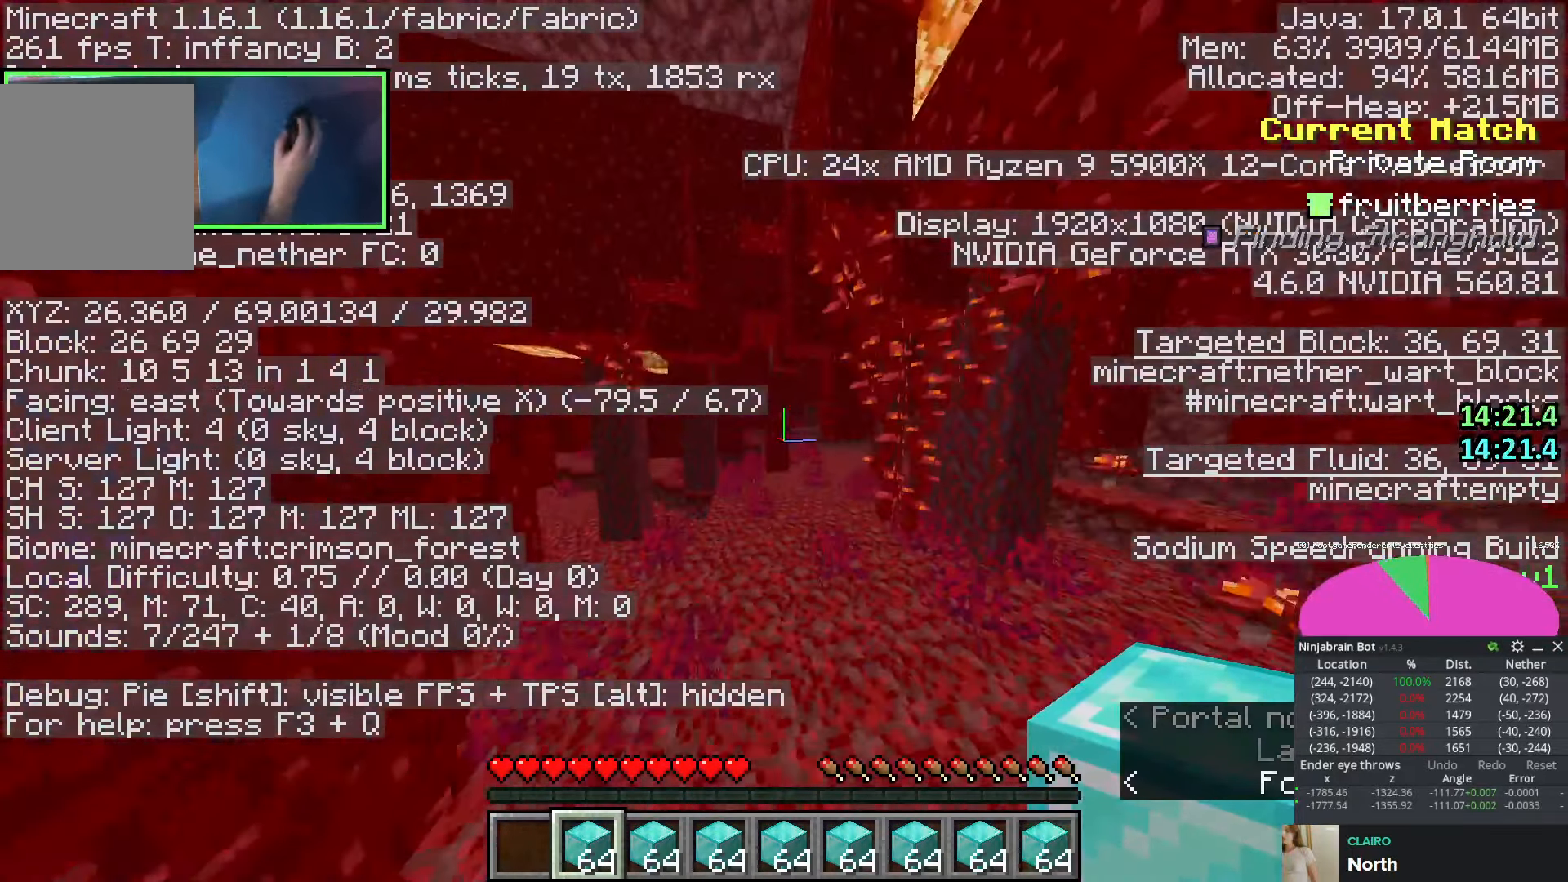
{"keys": ["w"], "events": [[16, "space", "up"]]}
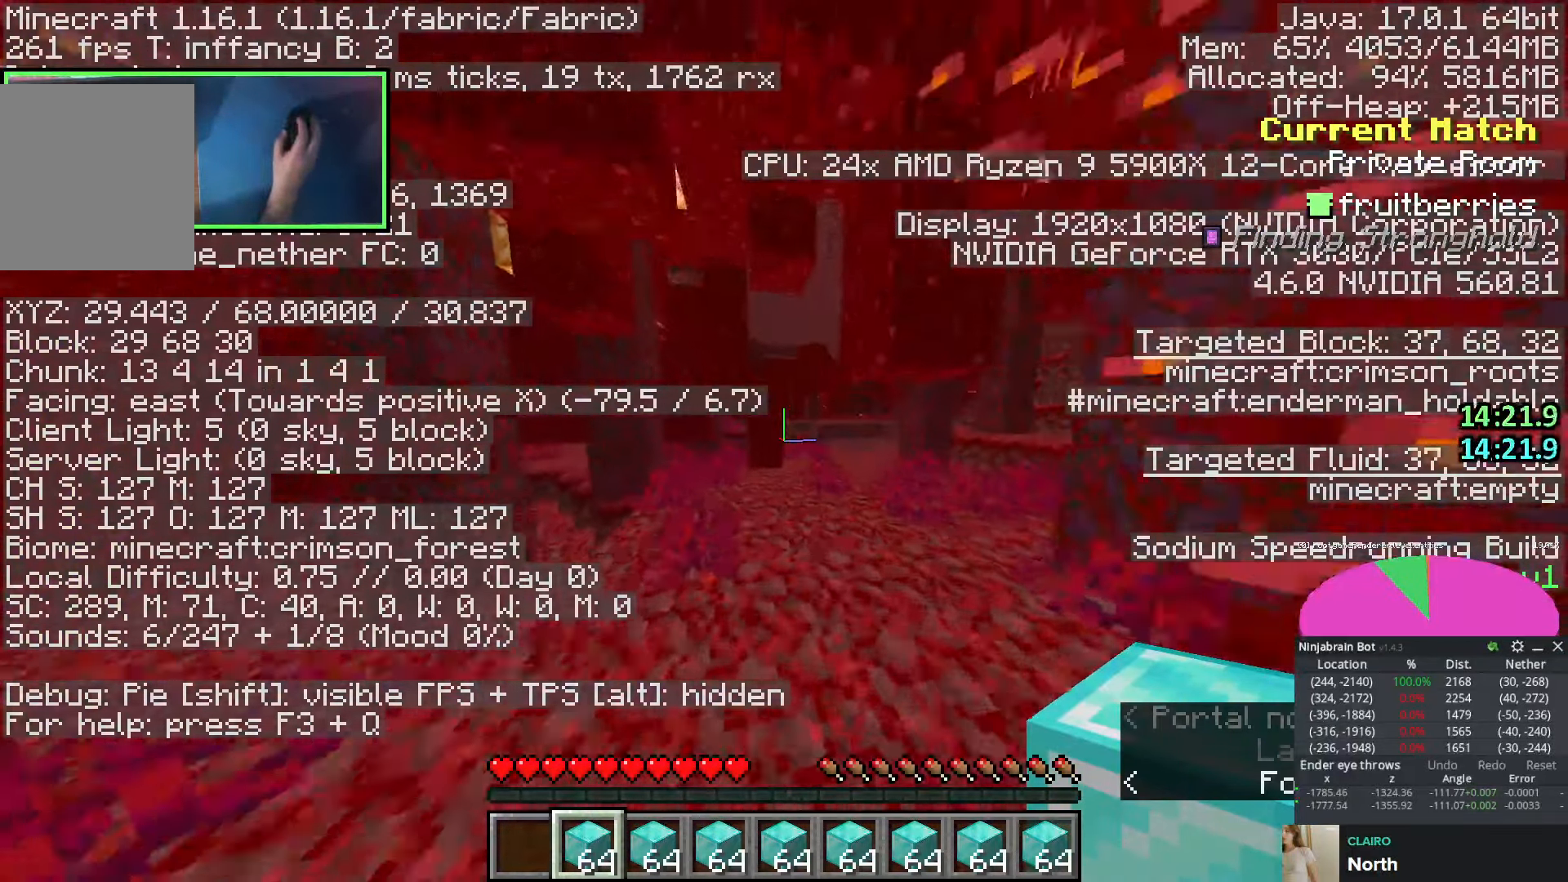
{"keys": ["w"], "events": []}
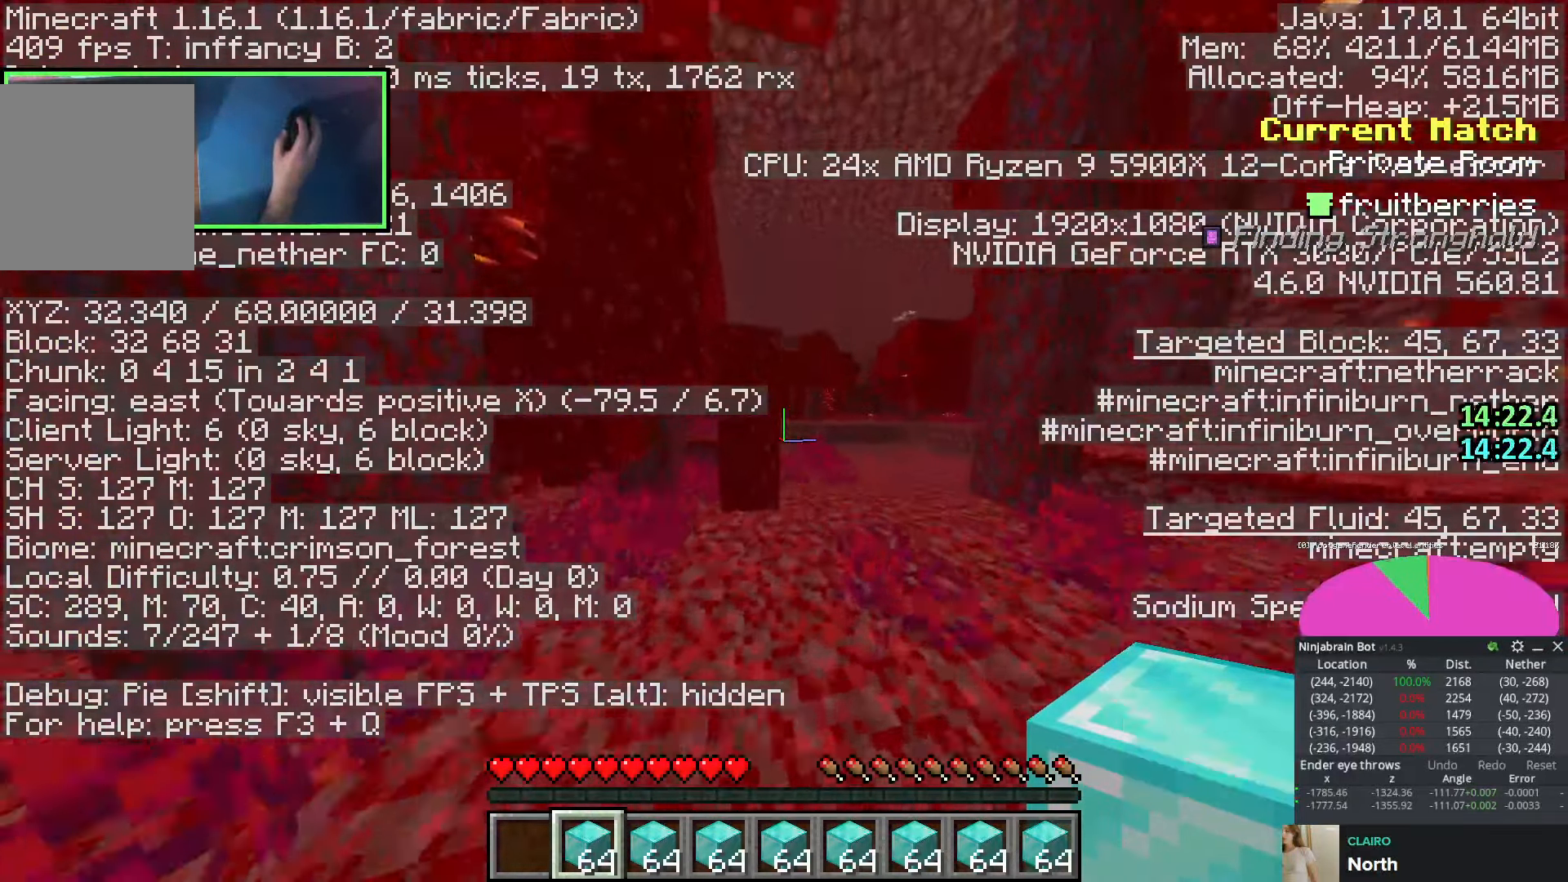
{"keys": ["w"], "events": [[33, "d", "down"], [250, "space", "down"], [366, "space", "up"], [466, "d", "up"]]}
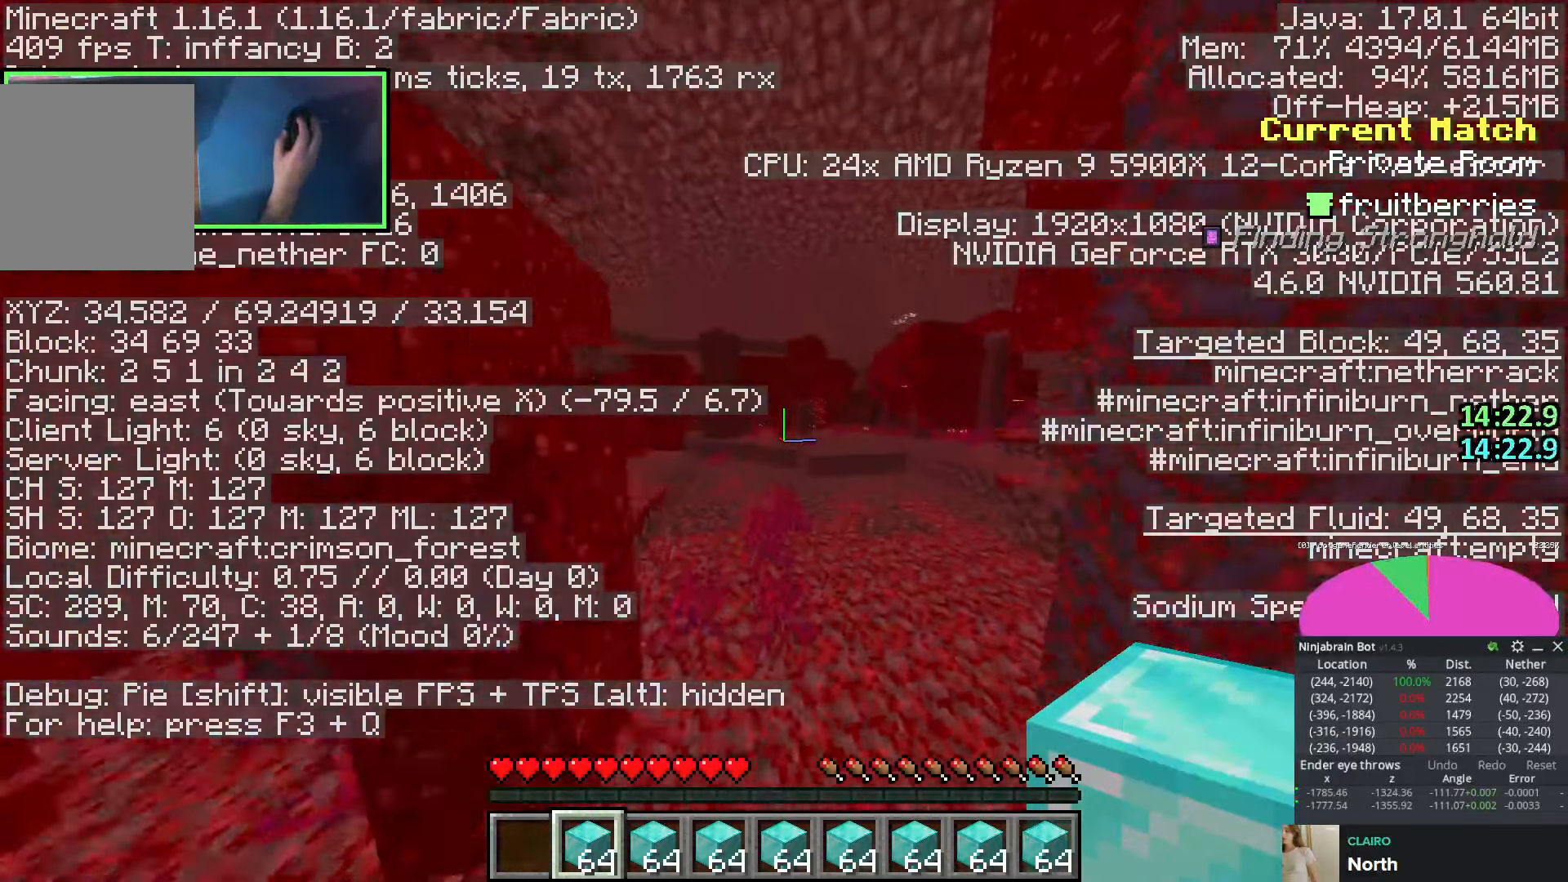
{"keys": ["w"], "events": []}
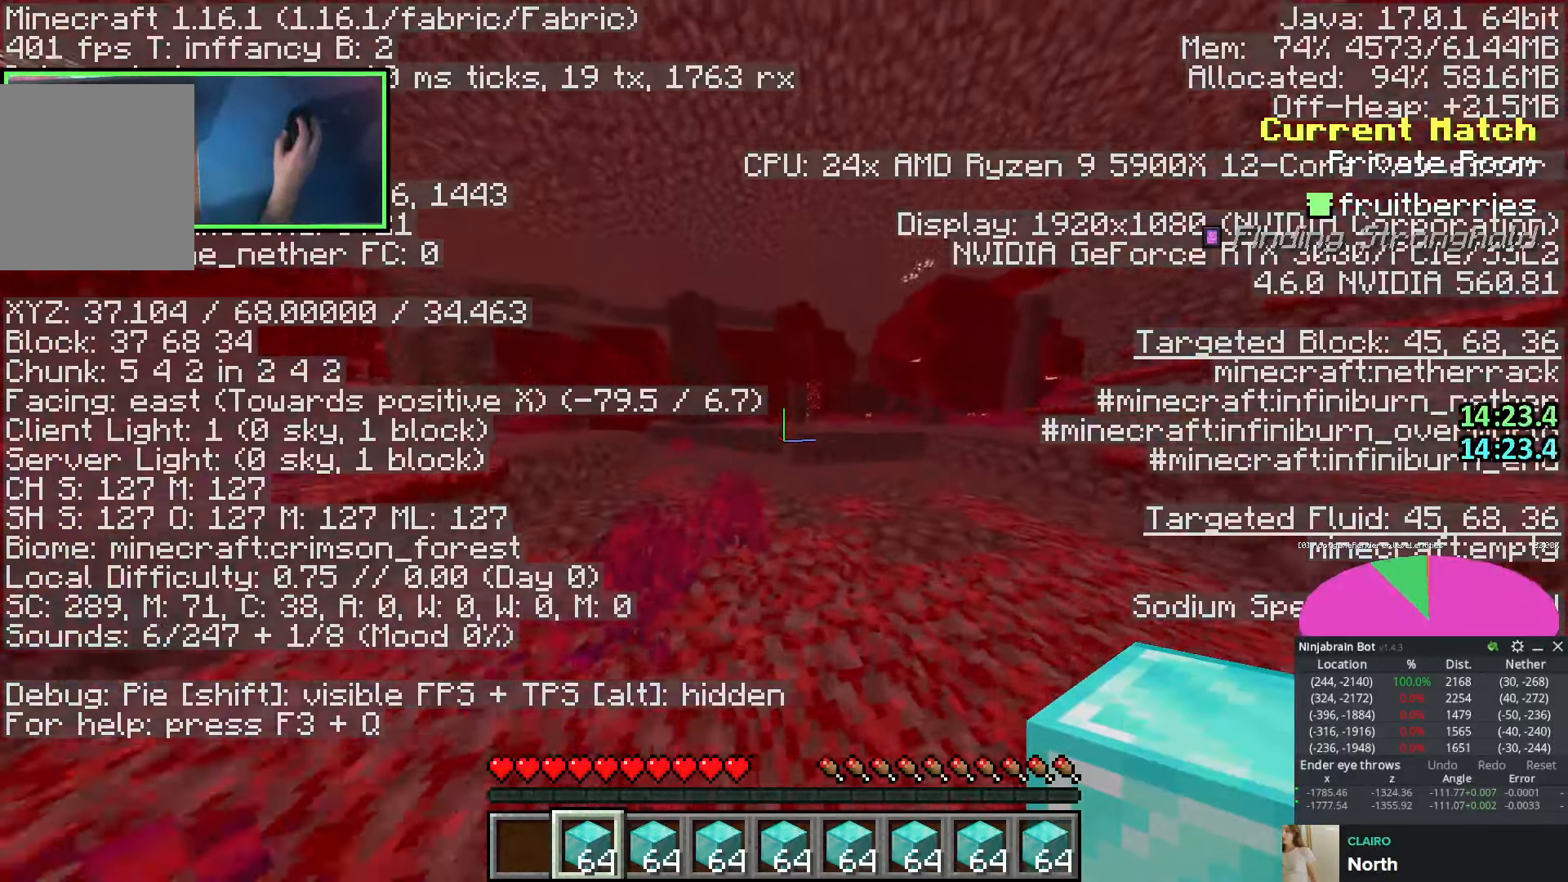
{"keys": ["w"], "events": [[66, "space", "down"], [250, "space", "up"]]}
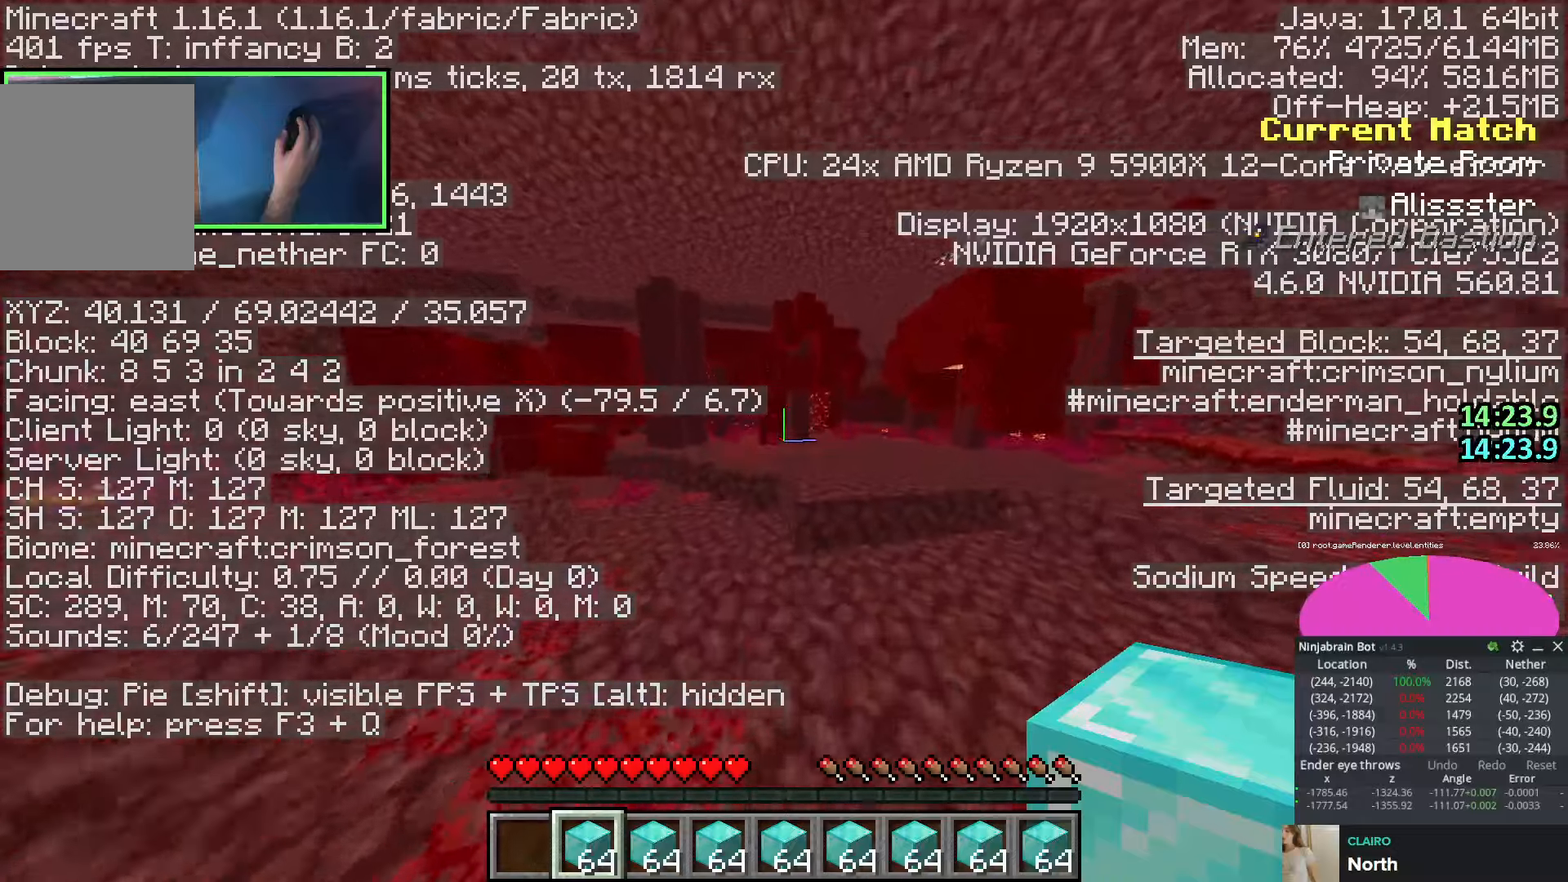
{"keys": ["d", "w"], "events": [[283, "d", "down"]]}
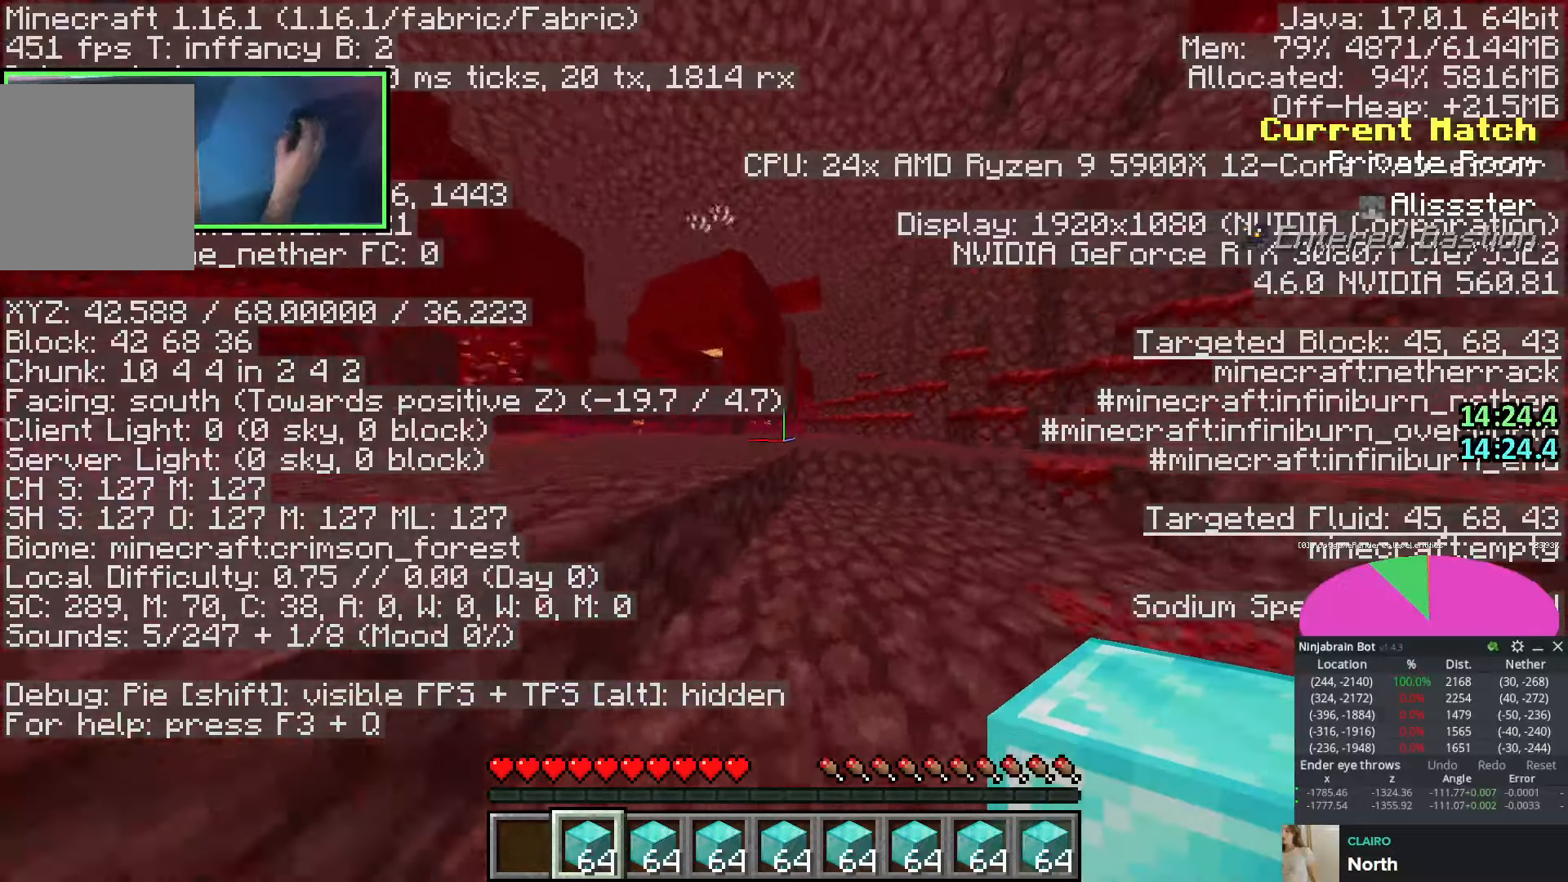
{"keys": ["w"], "events": [[33, "d", "up"], [250, "d", "down"], [333, "d", "up"]]}
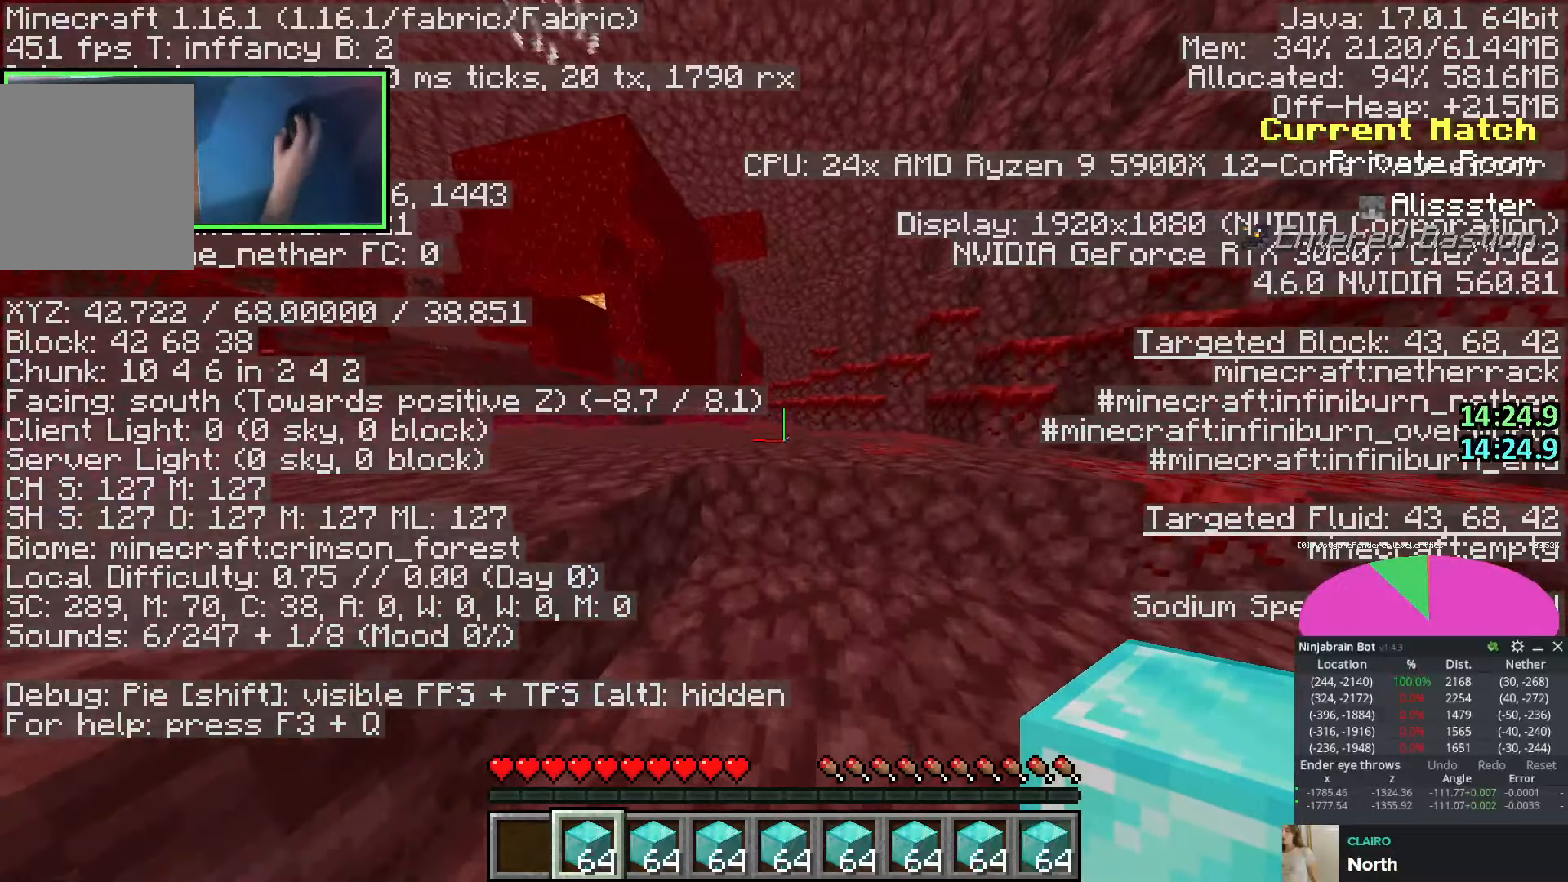
{"keys": ["w"], "events": [[33, "space", "down"], [133, "space", "up"]]}
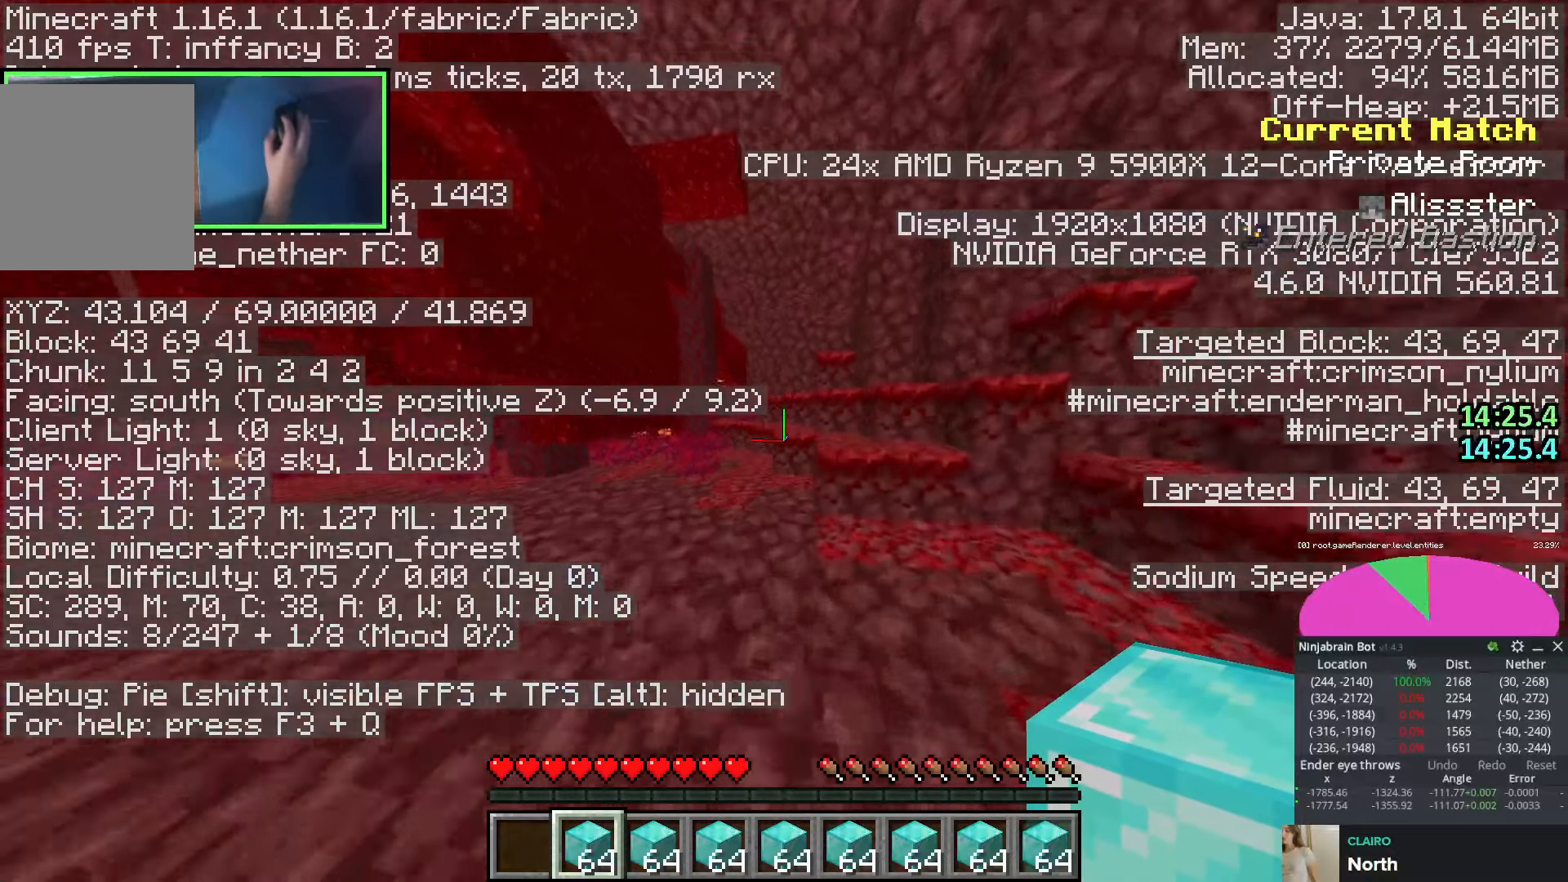
{"keys": ["d", "w"], "events": [[33, "w", "up"], [250, "d", "down"], [450, "w", "down"]]}
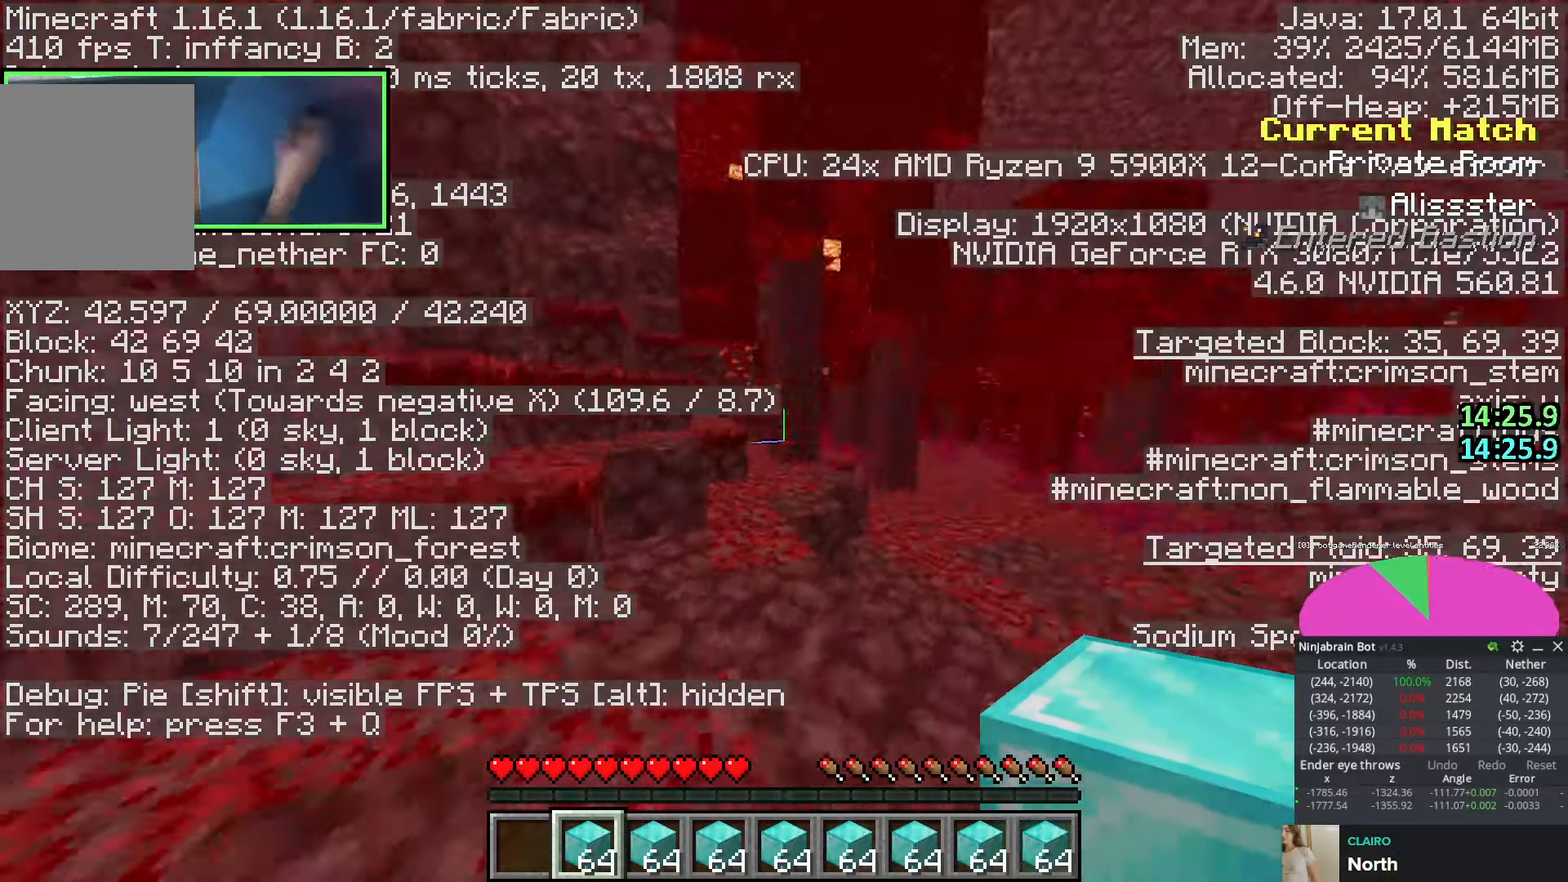
{"keys": ["d", "space", "w"], "events": [[383, "space", "down"]]}
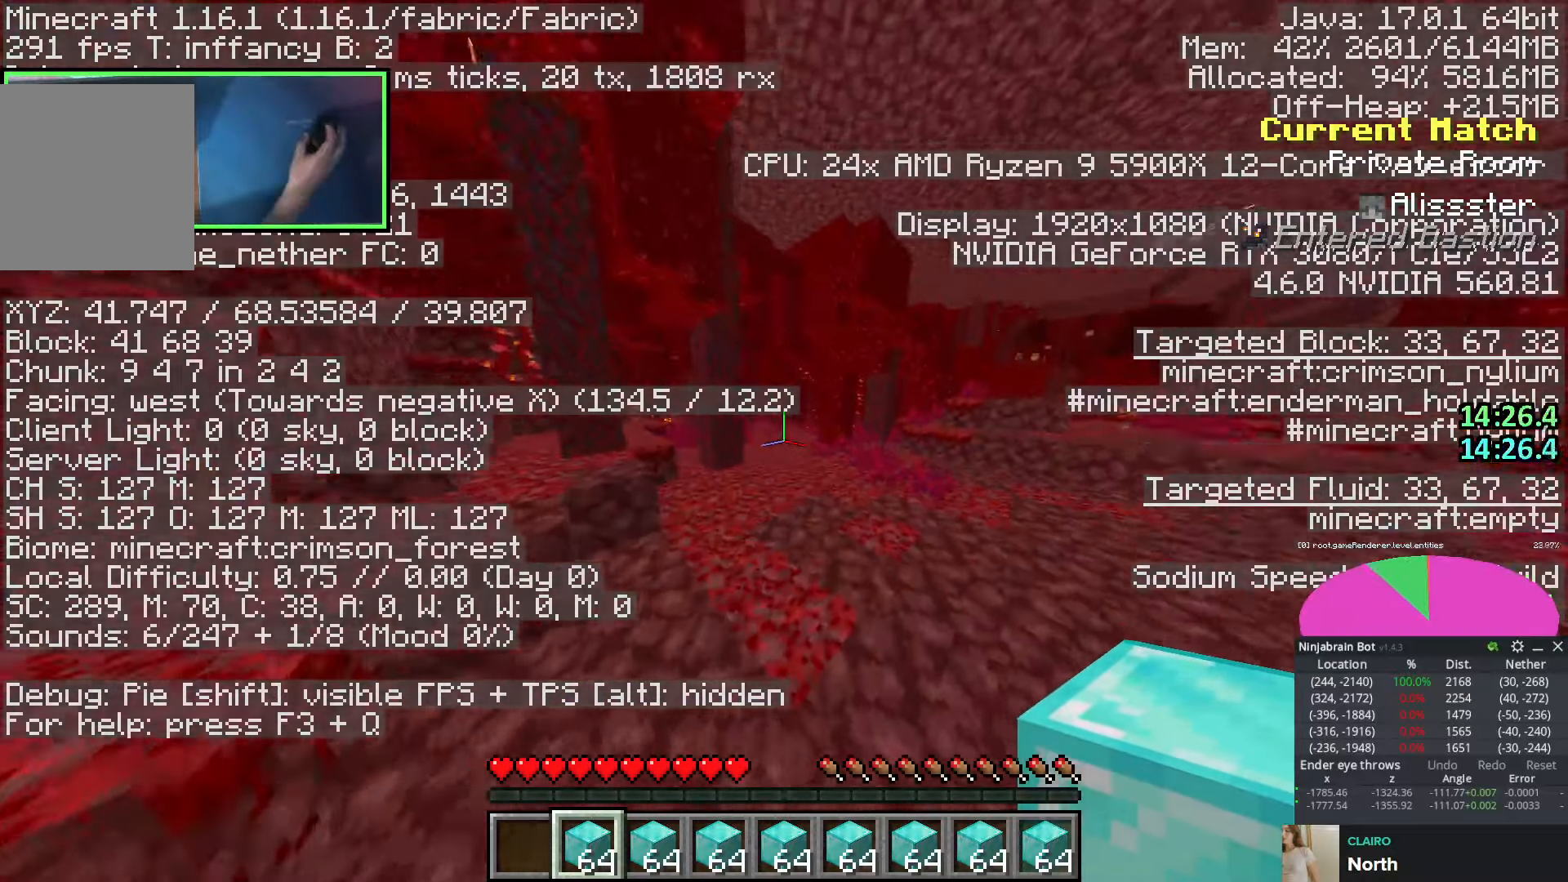
{"keys": ["d", "w"], "events": [[66, "d", "up"], [250, "d", "down"], [316, "space", "up"]]}
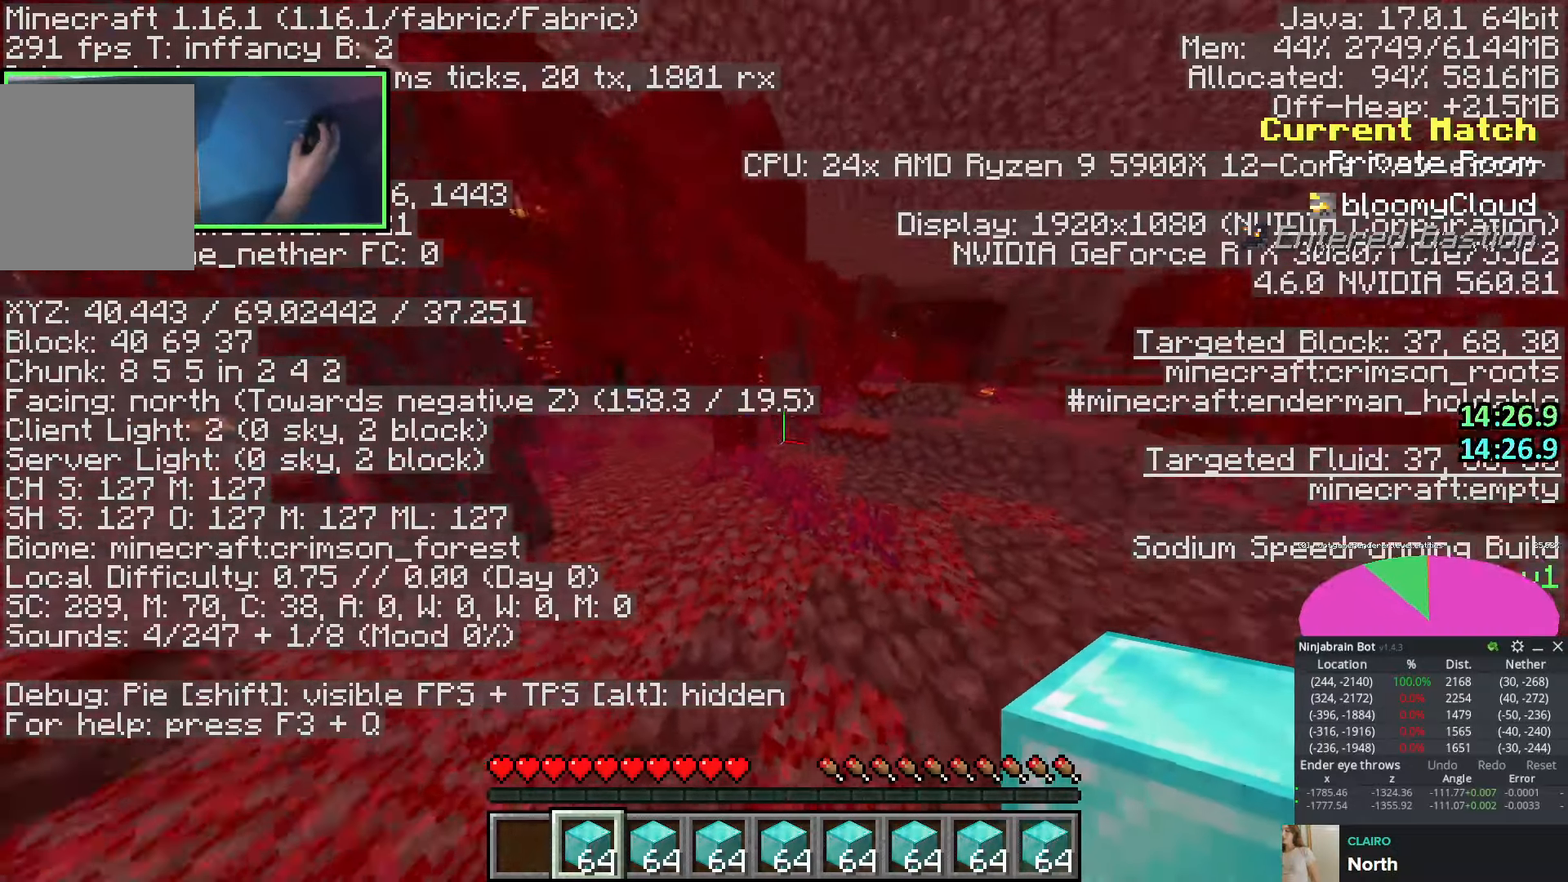
{"keys": ["d", "w"], "events": []}
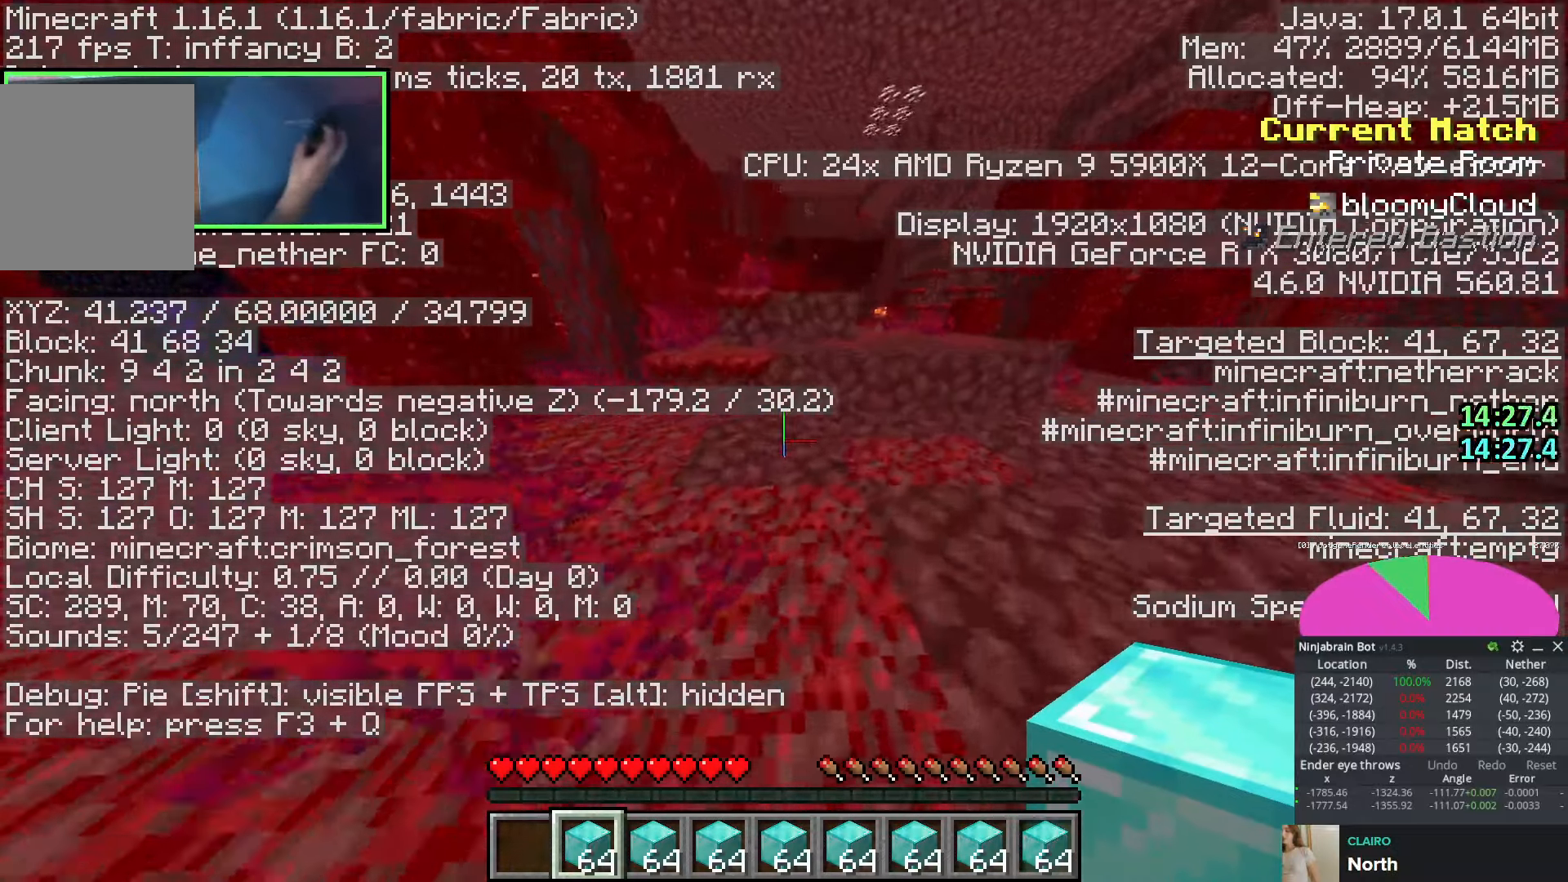
{"keys": ["d", "w"], "events": []}
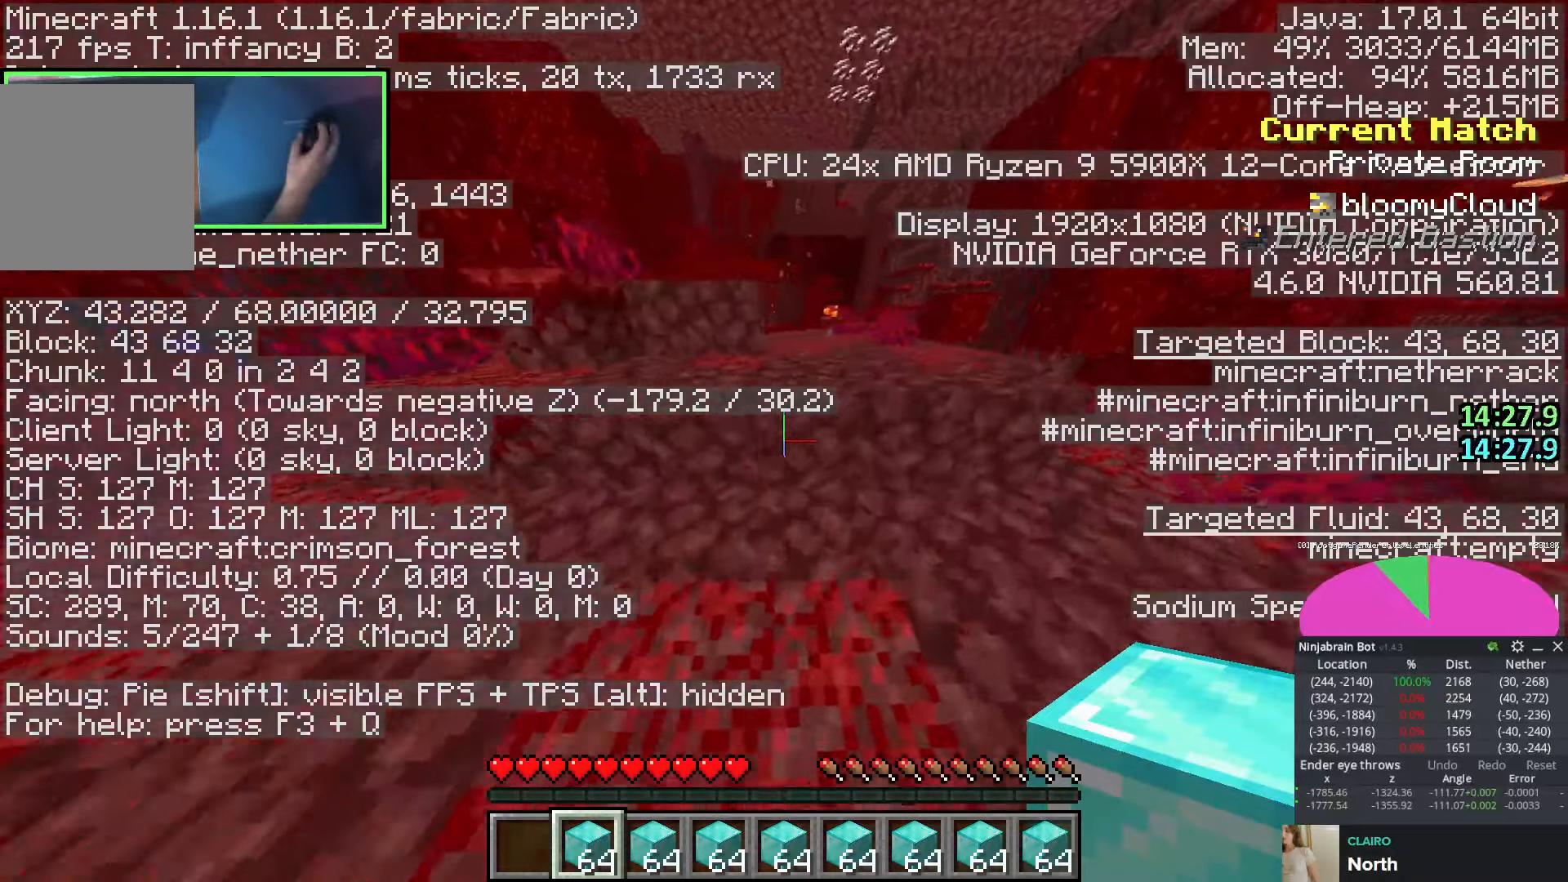
{"keys": ["space", "w"], "events": [[16, "space", "down"], [33, "d", "up"], [150, "space", "up"], [383, "space", "down"]]}
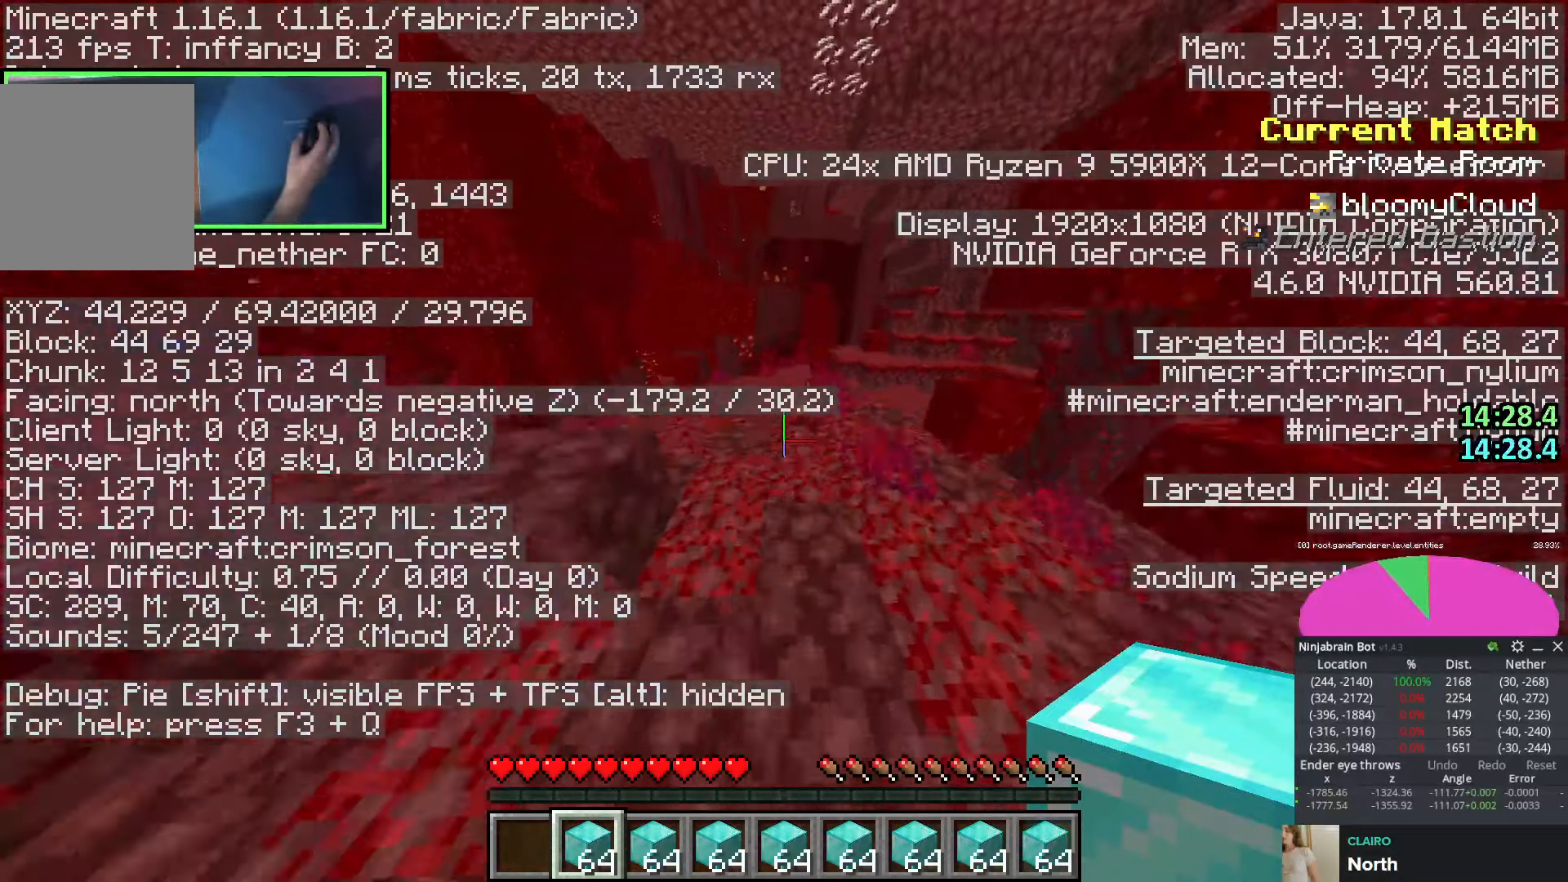
{"keys": ["w"], "events": [[33, "space", "up"]]}
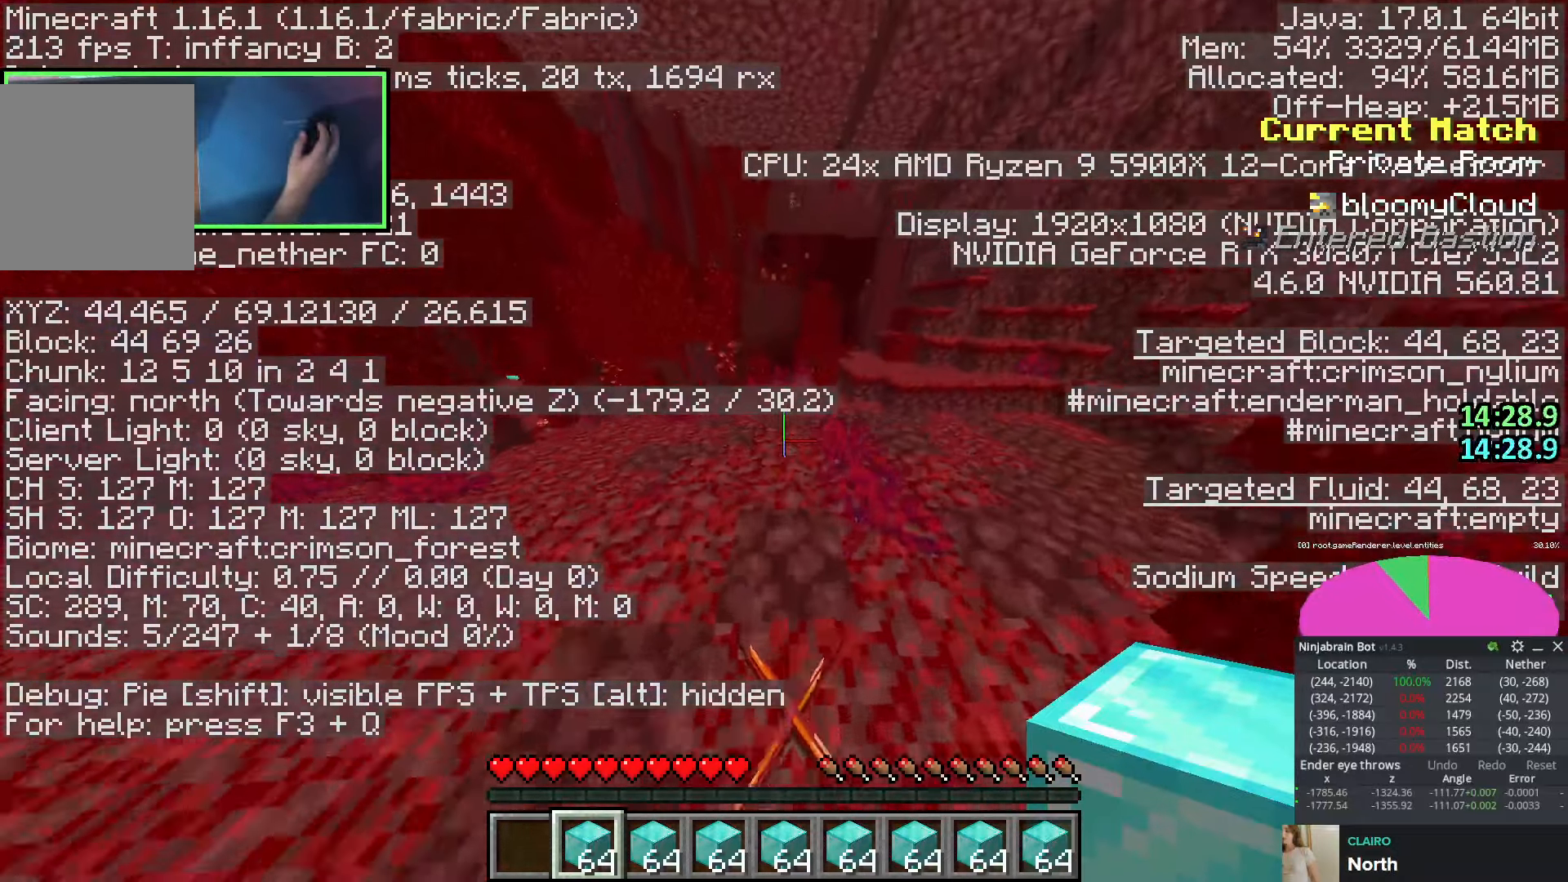
{"keys": ["space", "w"], "events": [[183, "space", "down"]]}
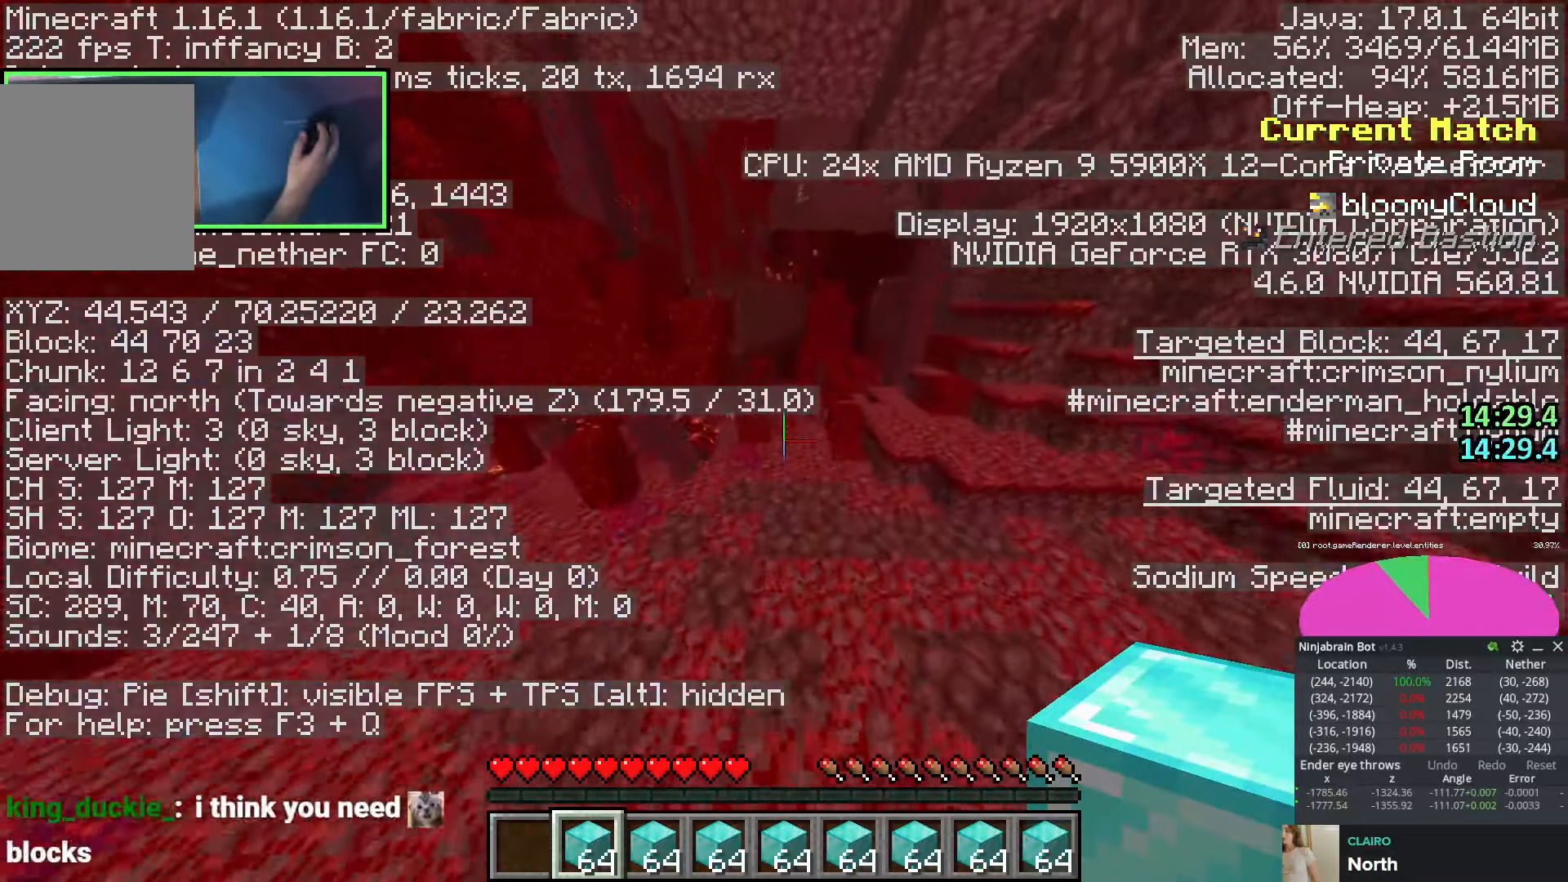
{"keys": ["space", "w"], "events": []}
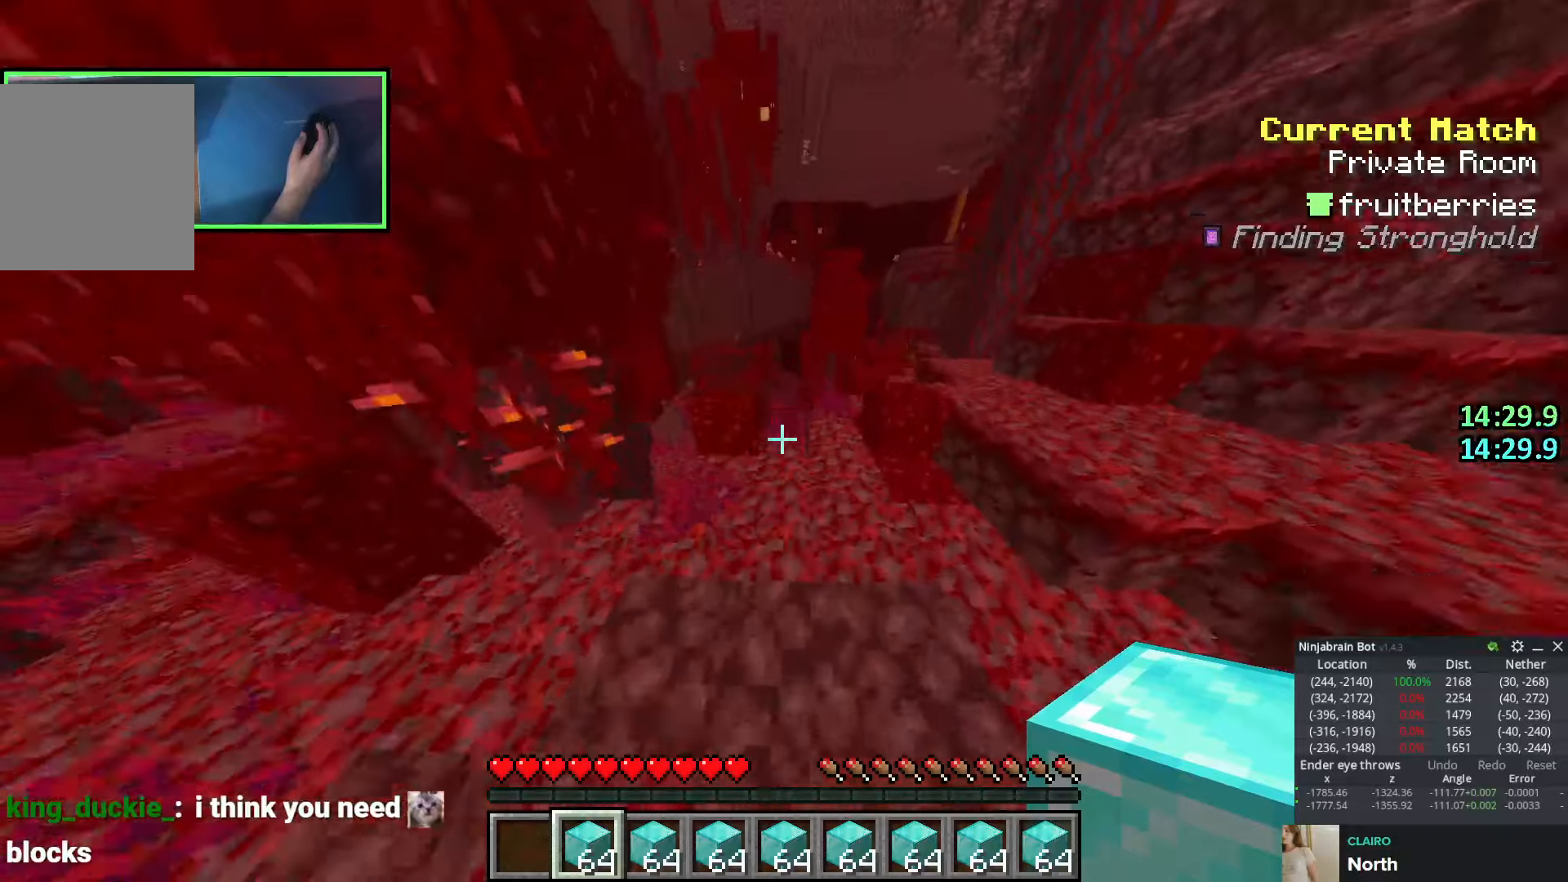
{"keys": ["d", "w"], "events": [[233, "space", "up"], [433, "d", "down"]]}
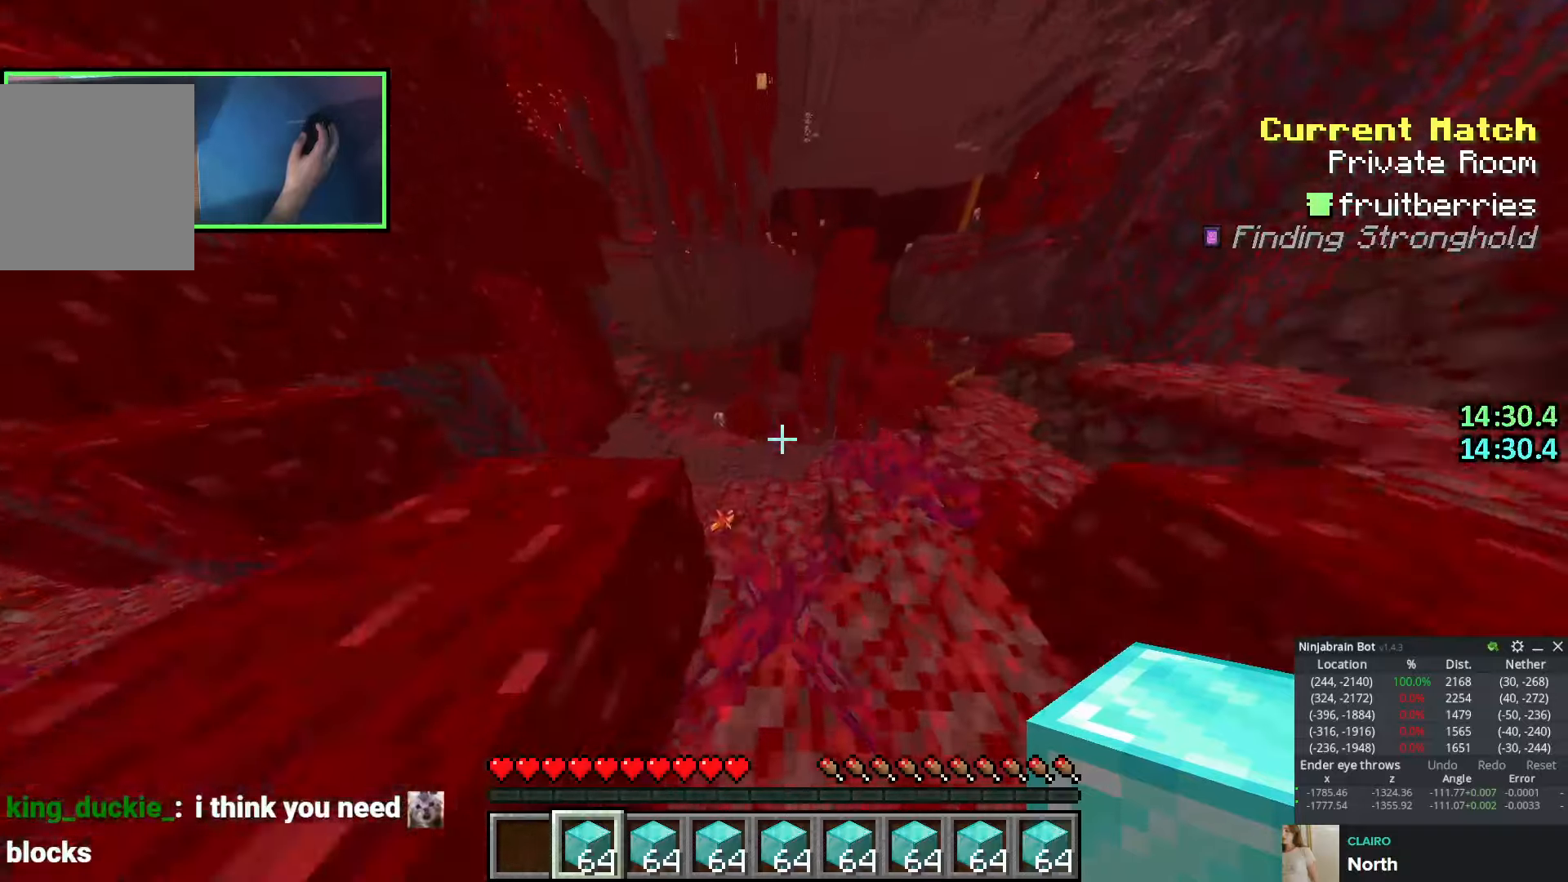
{"keys": ["w"], "events": [[116, "d", "up"]]}
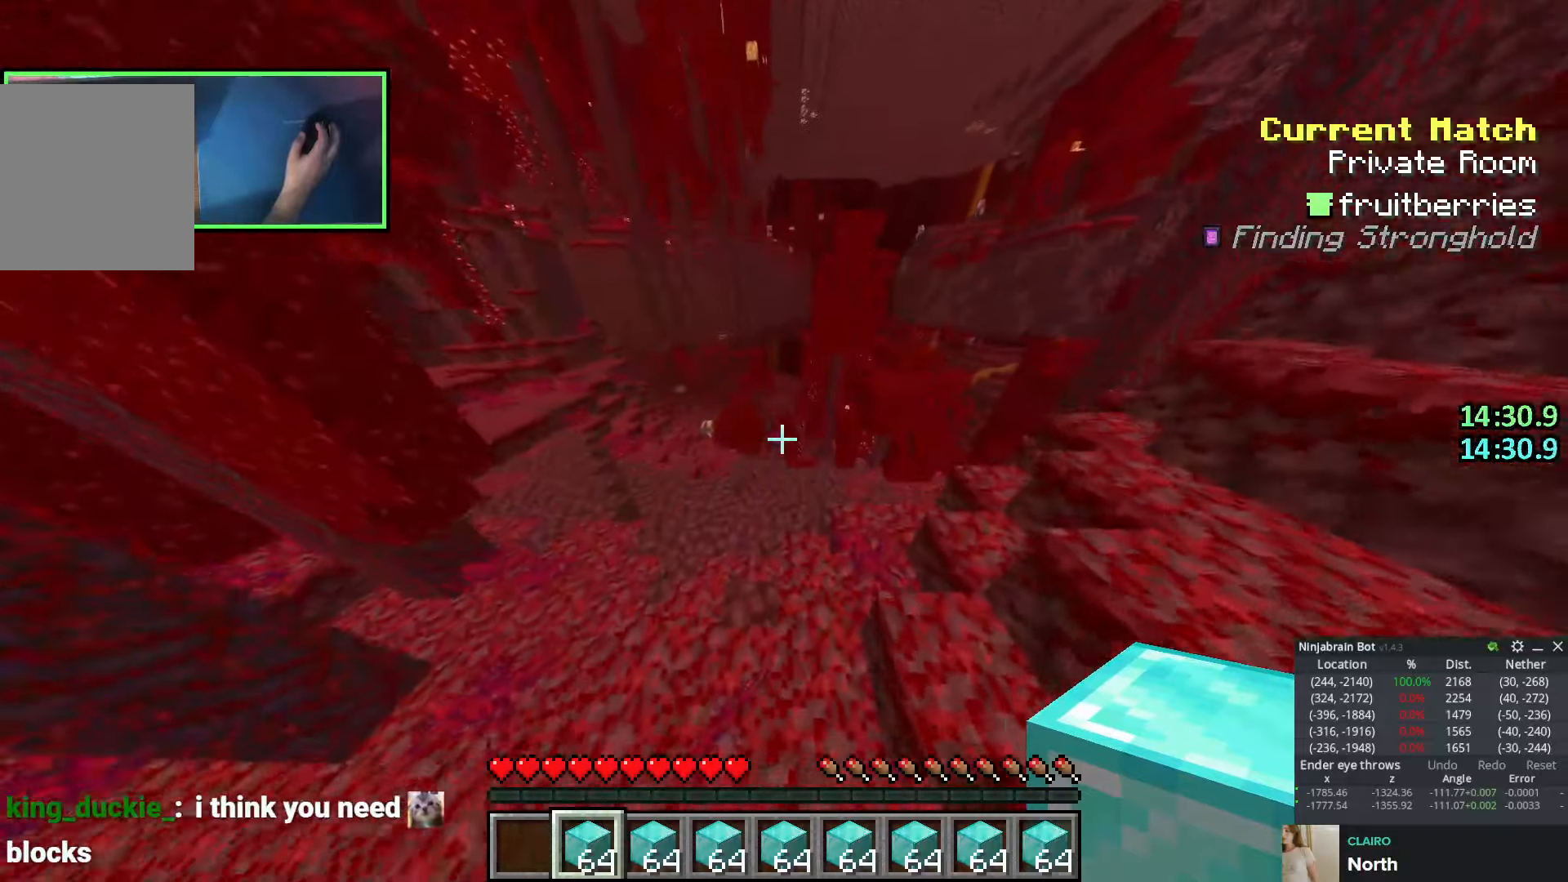
{"keys": ["a", "w"], "events": [[350, "a", "down"]]}
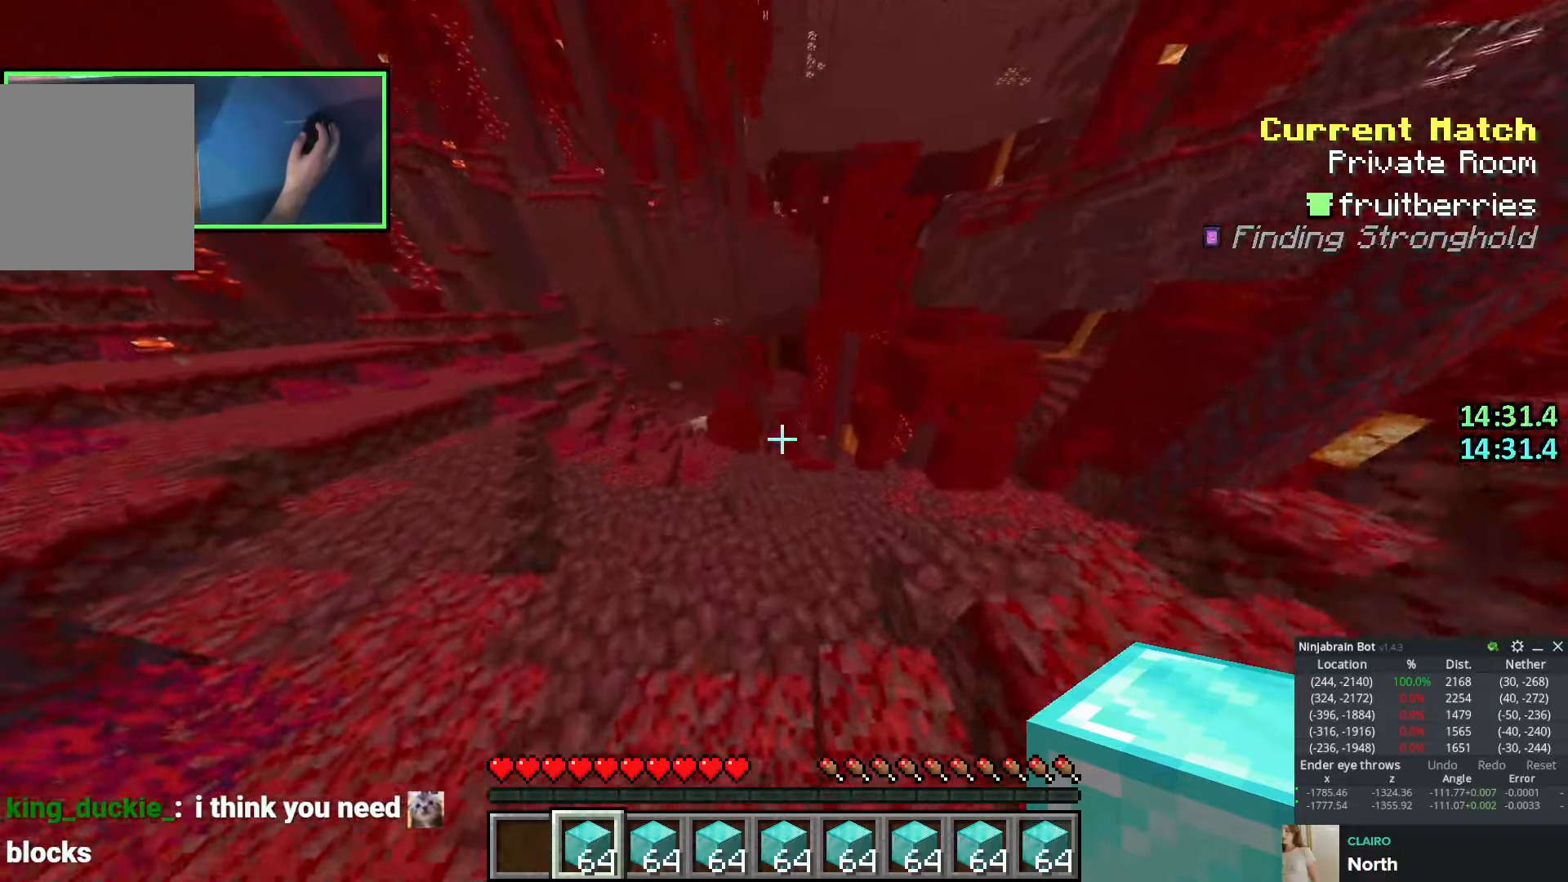
{"keys": ["a", "w"], "events": []}
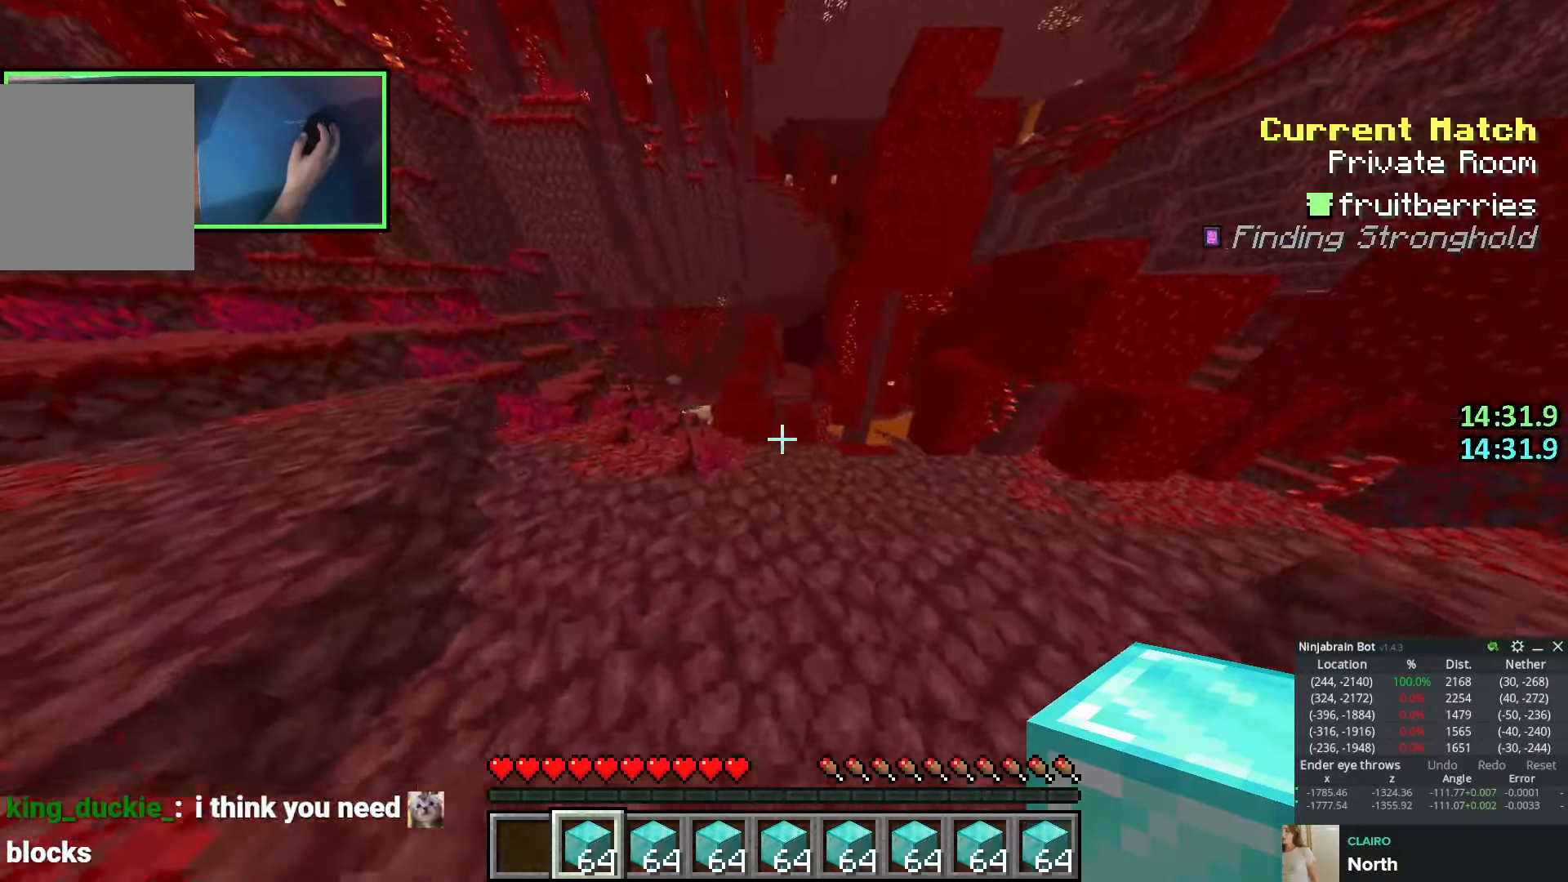
{"keys": ["a", "w"], "events": [[33, "space", "down"], [483, "space", "up"]]}
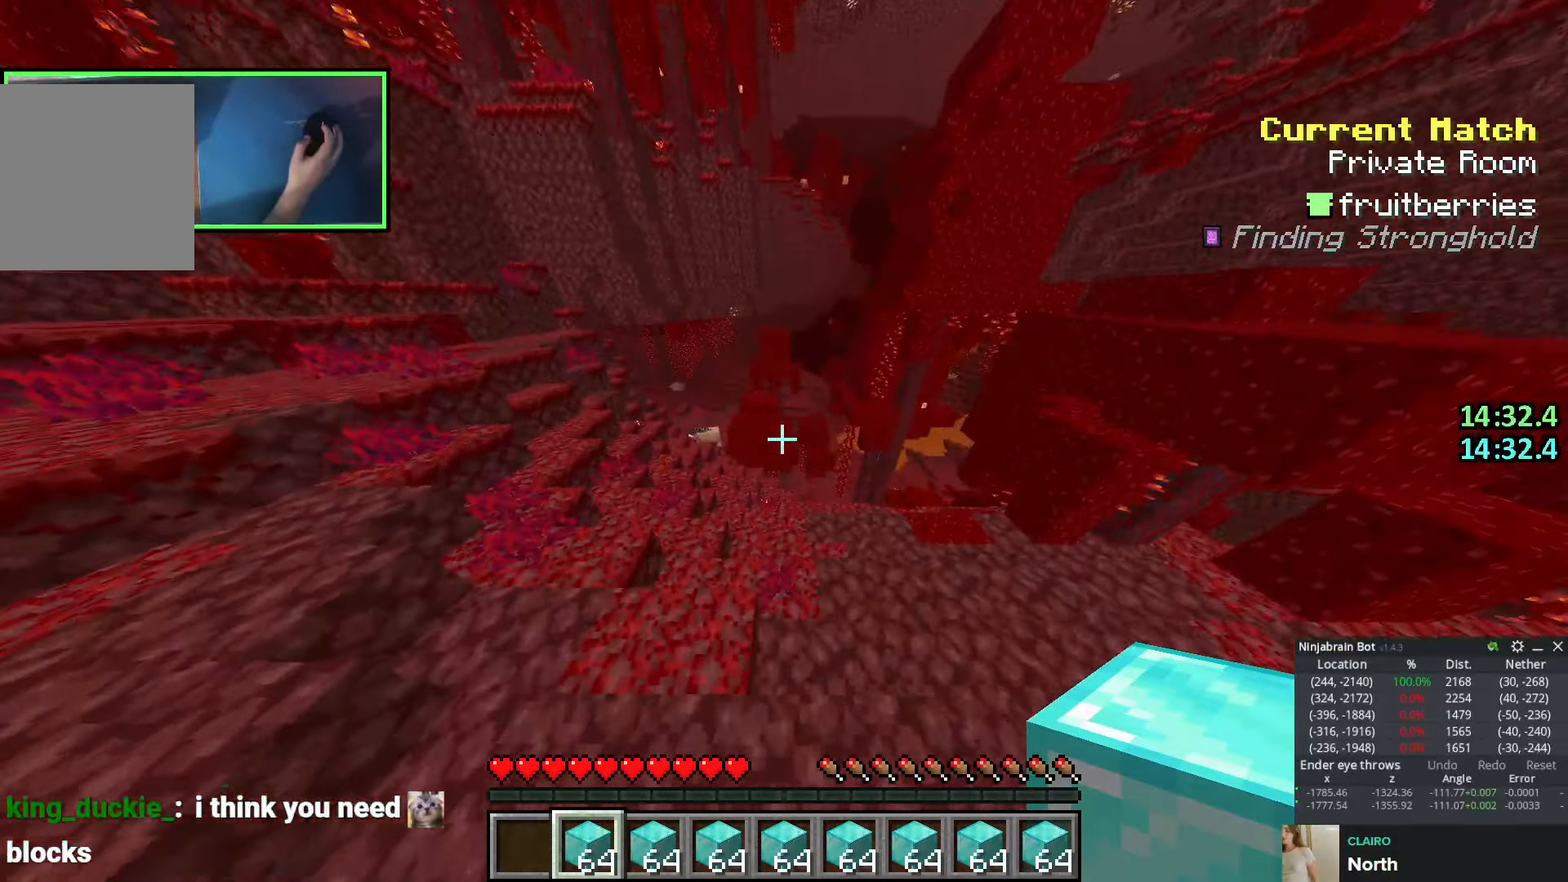
{"keys": ["a", "space", "w"], "events": [[133, "space", "down"]]}
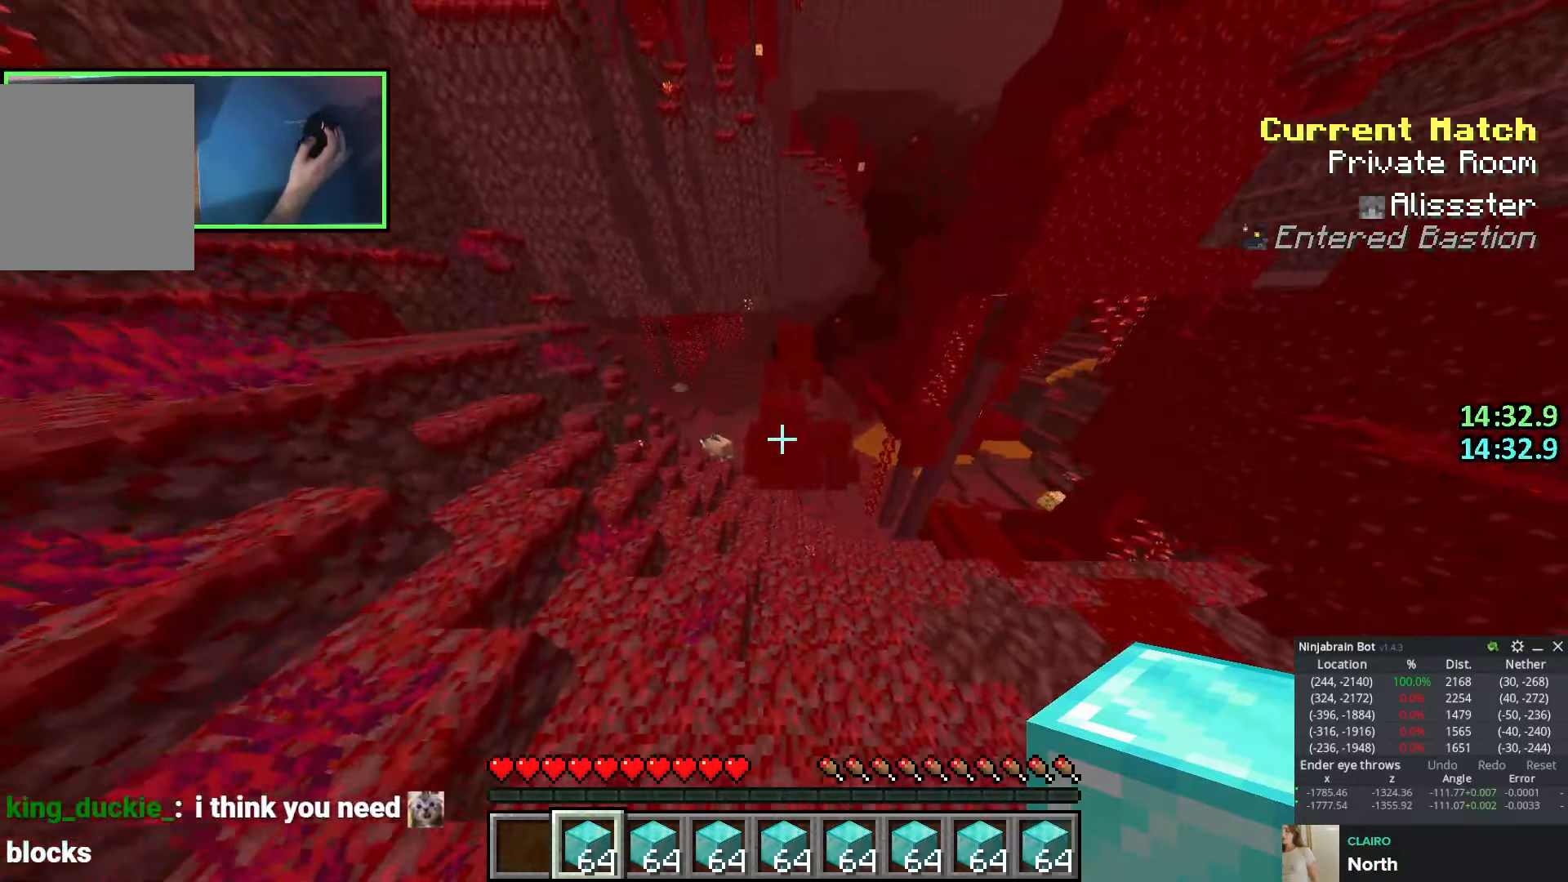
{"keys": ["a", "space", "w"], "events": [[133, "space", "up"], [350, "space", "down"]]}
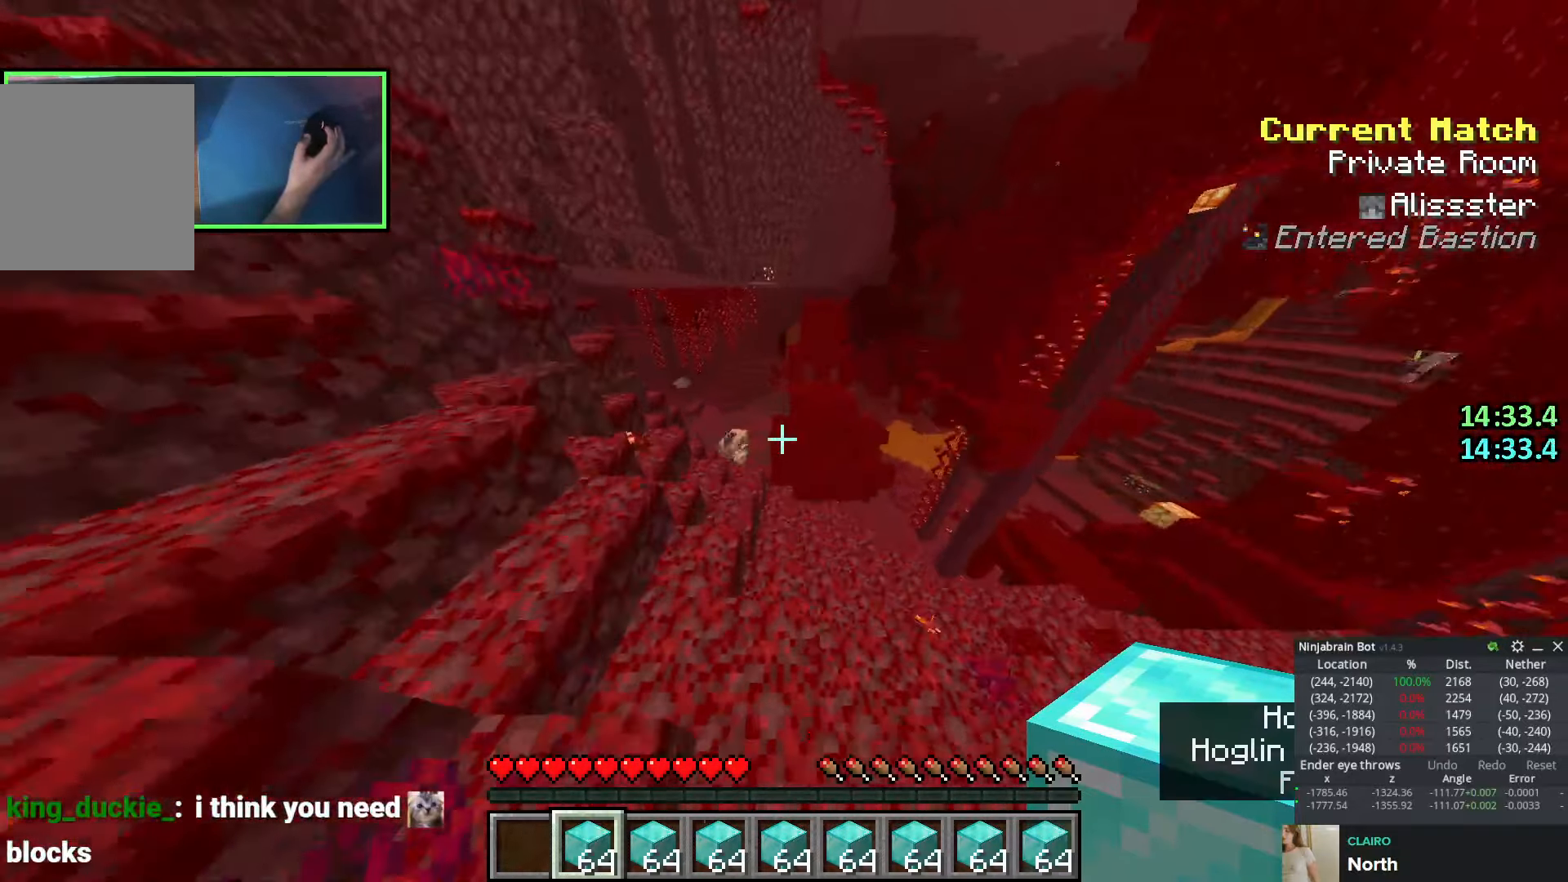
{"keys": ["a", "w"], "events": [[283, "space", "up"]]}
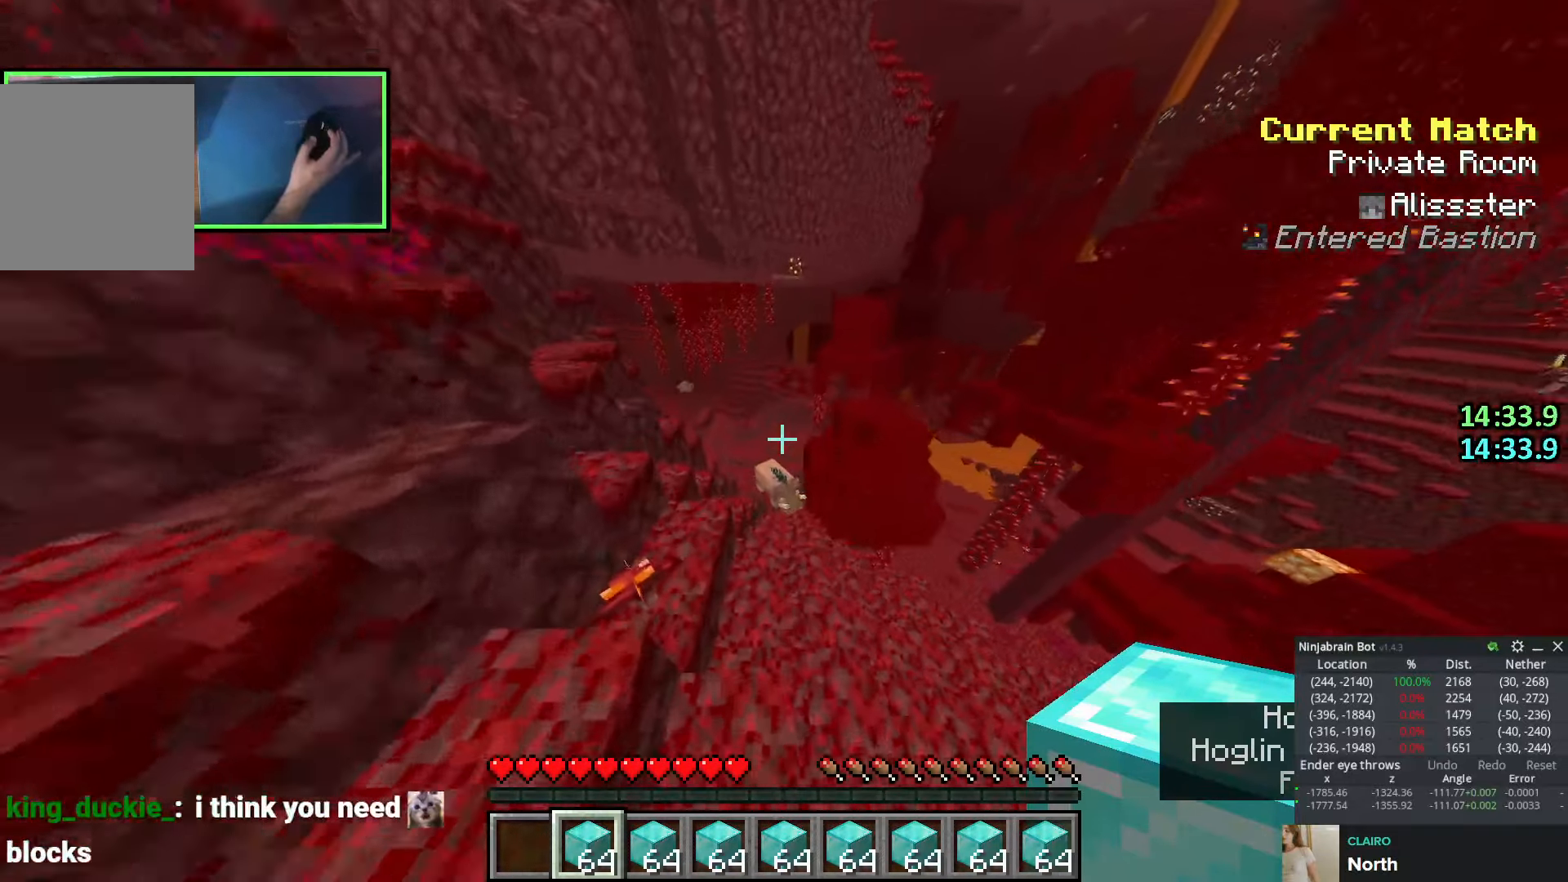
{"keys": ["a", "w"], "events": []}